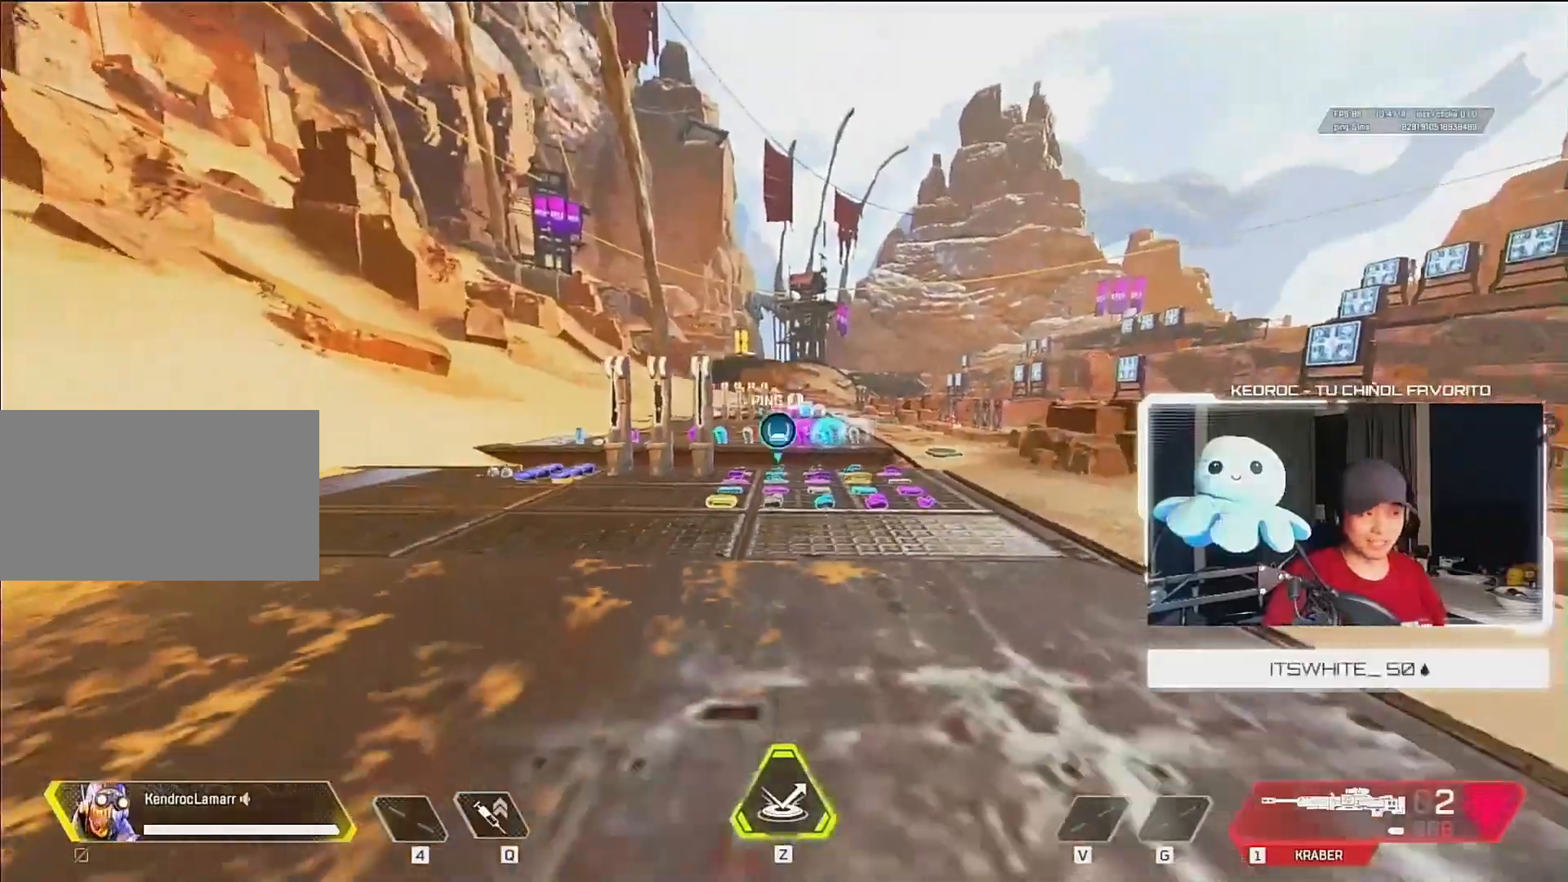
Gameplay with keyboard and mouse; each line is a JSON object with the keys and mouse buttons held at the frame after it. "events" lists presses ("down") and releases ("up") of "1", "2", "3", "4", "5", "a", "alt", "c", "ctrl", "d", "e", "f", "q", "r", "s", "shift", "space", "tab", "v", "w", "x", "z", "mouse_left", "mouse_middle", "mouse_right", "mouse_wheel_up" and "mouse_wheel_down" between this image and that frame as [ms after this image, input, new state], when the widget could be followed in between. "mouse_left", "mouse_middle", "mouse_right", "mouse_wheel_up", "mouse_wheel_down" = the "left", "middle", "right", "wheel_up", "wheel_down" buttons of the "mouse" list. No other keys are recorded. Mouse movement is not recorded.
{"keys": [], "mouse": [], "events": []}
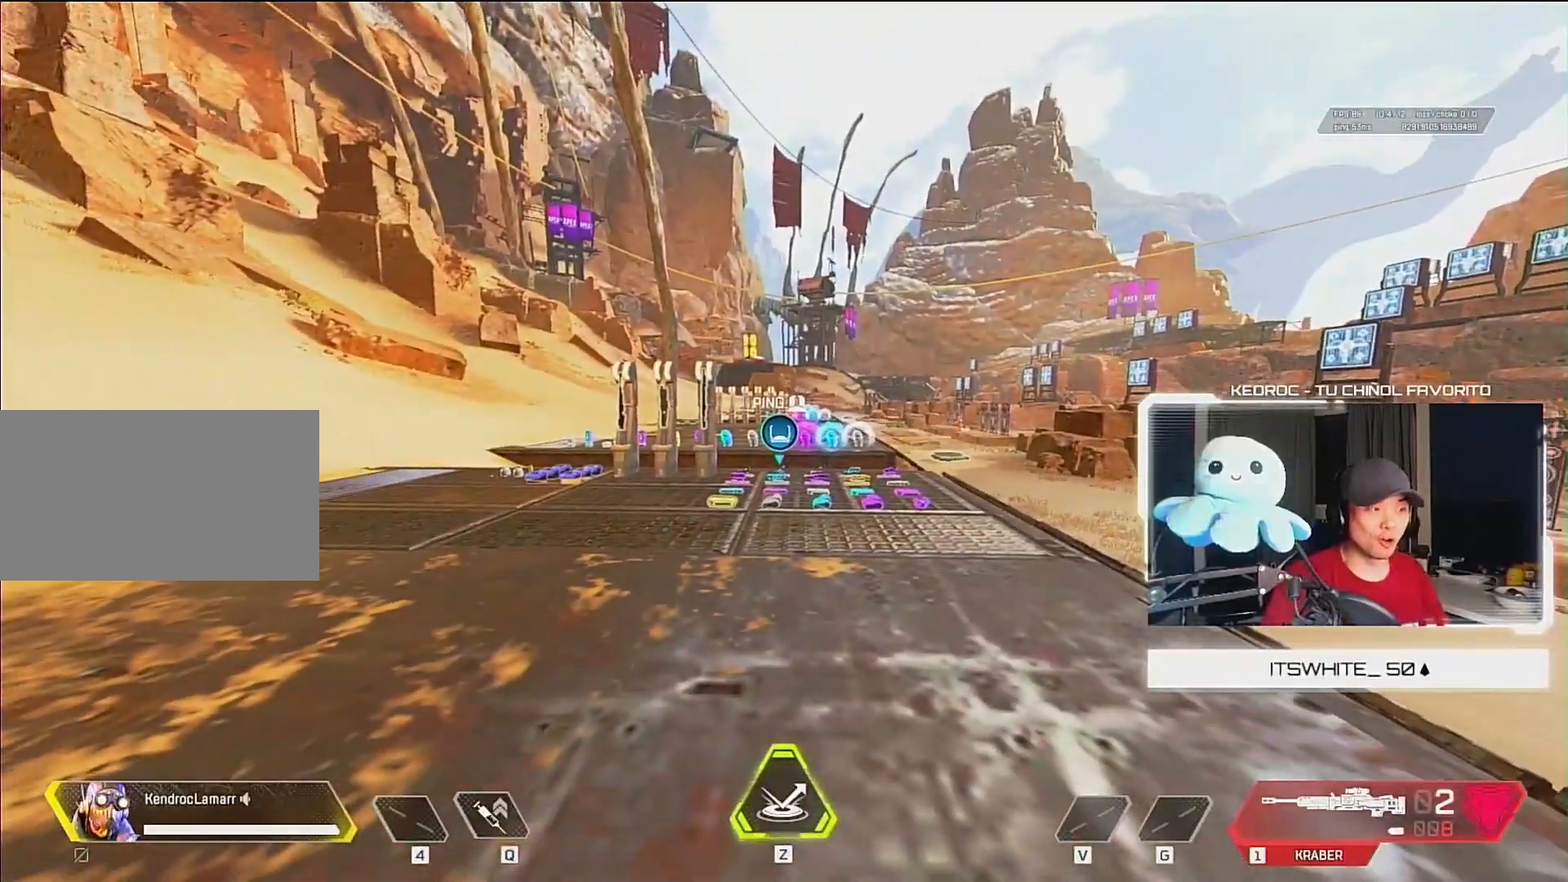
{"keys": ["w"], "mouse": [], "events": [[33, "w", "down"]]}
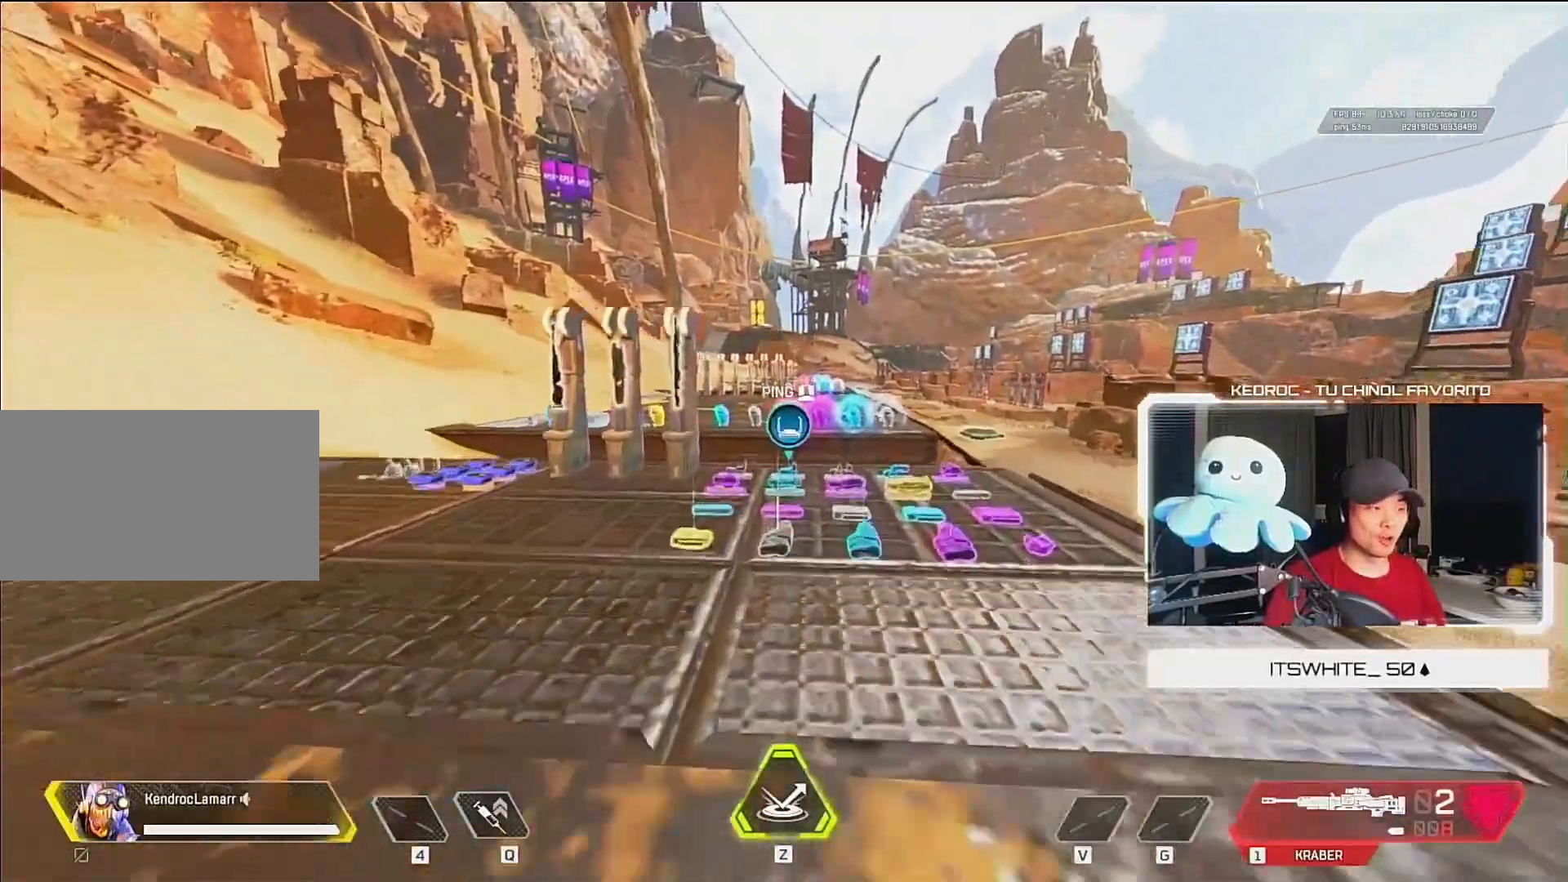
{"keys": ["ctrl", "w"], "mouse": [], "events": [[400, "ctrl", "down"]]}
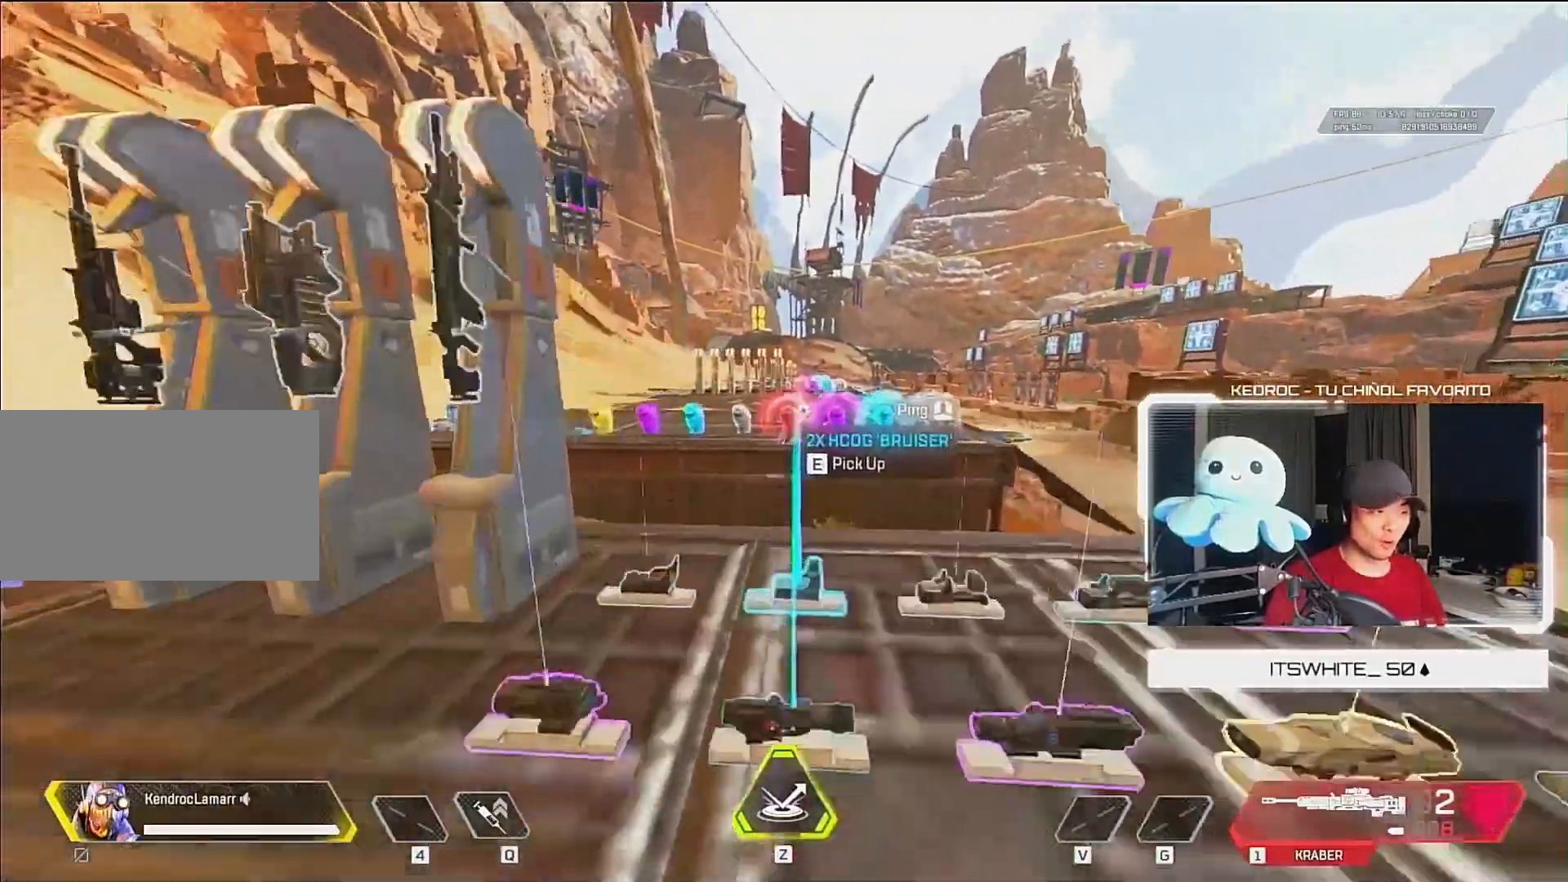
{"keys": ["a"], "mouse": ["wheel_up"], "events": [[167, "mouse_wheel_down", "down"], [300, "a", "down"], [300, "mouse_wheel_down", "up"], [333, "ctrl", "up"], [333, "mouse_wheel_up", "down"], [333, "w", "up"]]}
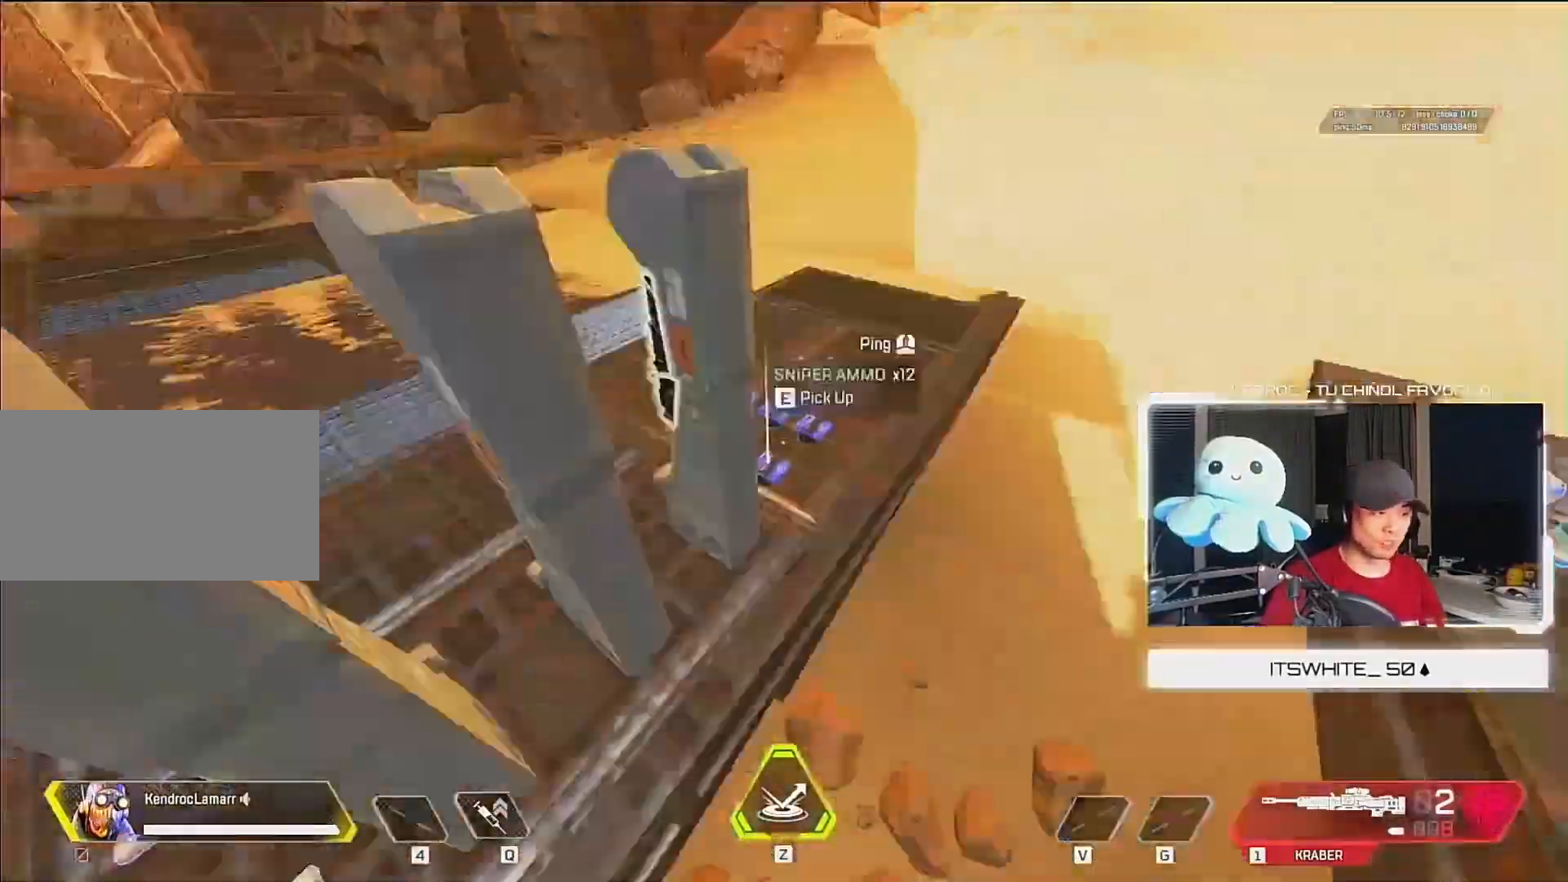
{"keys": ["d"], "mouse": [], "events": [[33, "mouse_wheel_up", "up"], [100, "mouse_wheel_down", "down"], [133, "d", "down"], [233, "a", "up"], [367, "mouse_wheel_down", "up"]]}
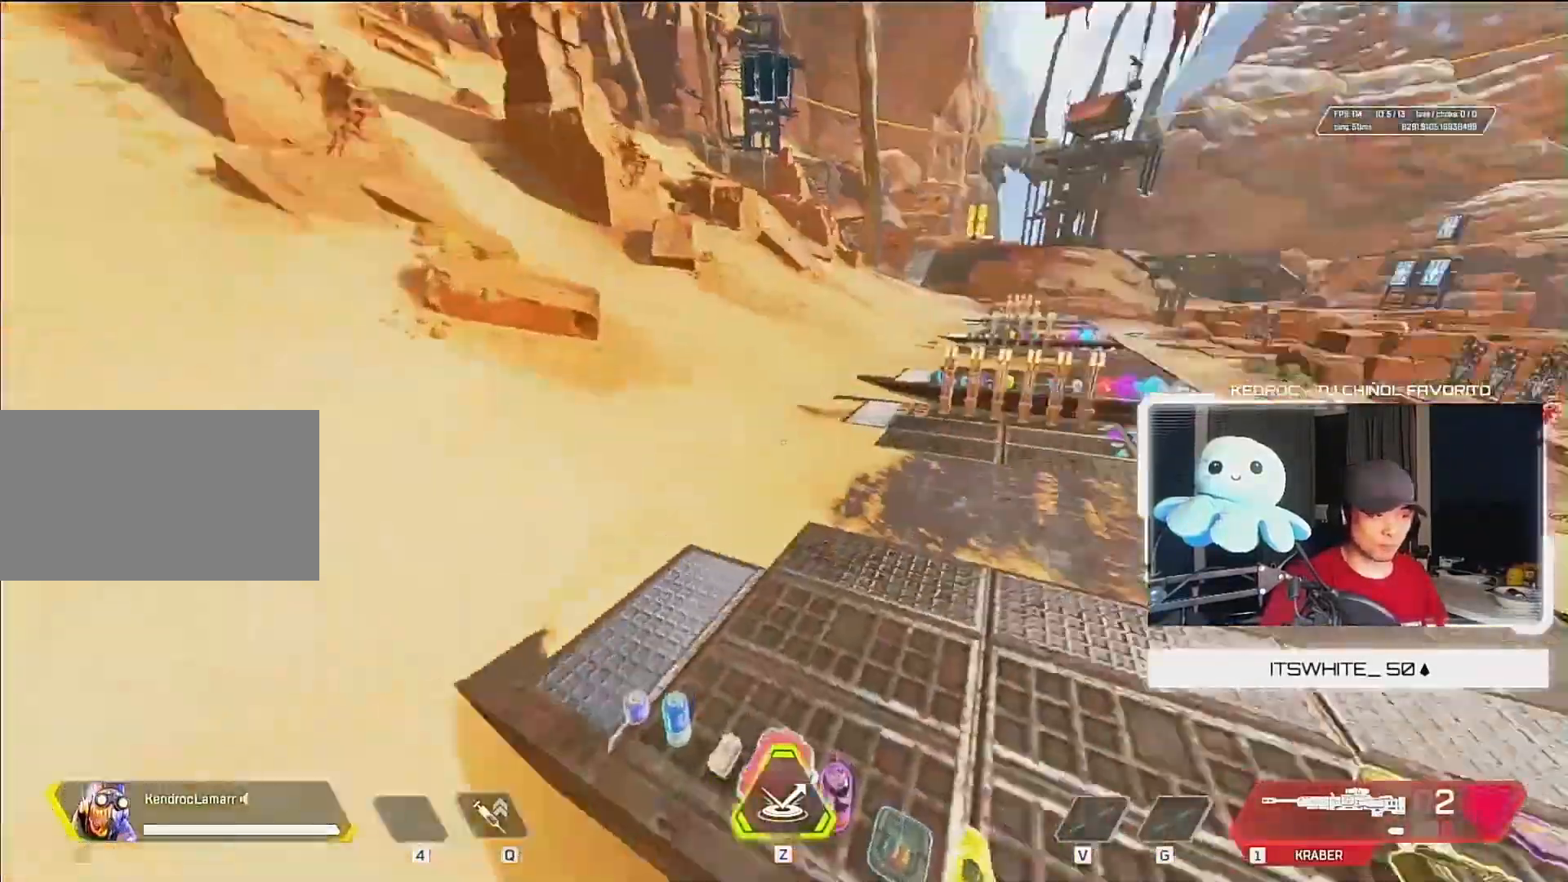
{"keys": [], "mouse": [], "events": [[367, "d", "up"]]}
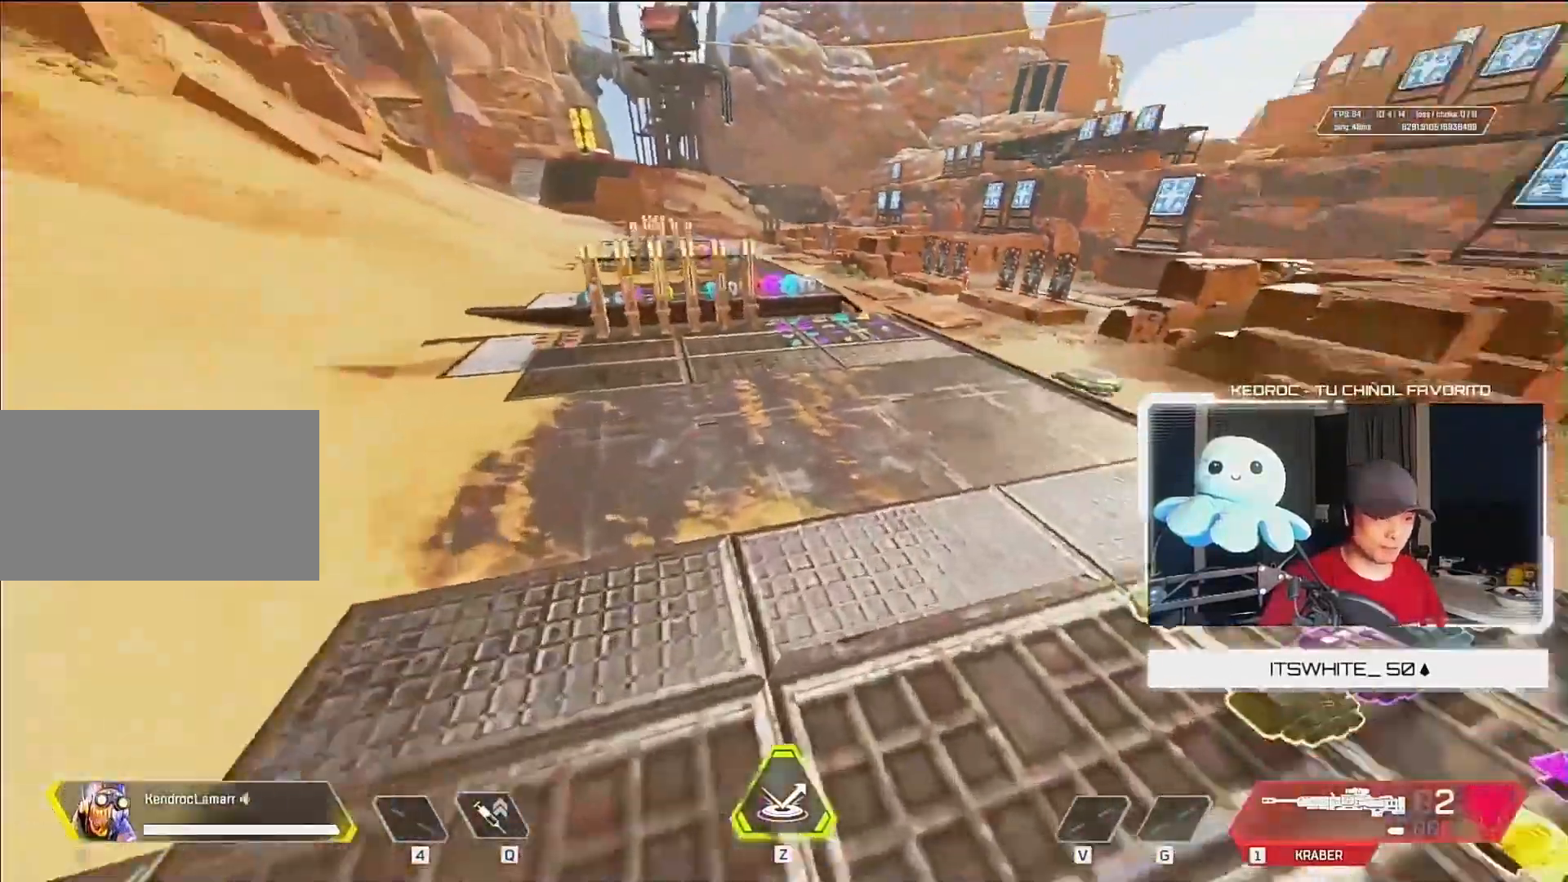
{"keys": ["w"], "mouse": [], "events": [[450, "w", "down"]]}
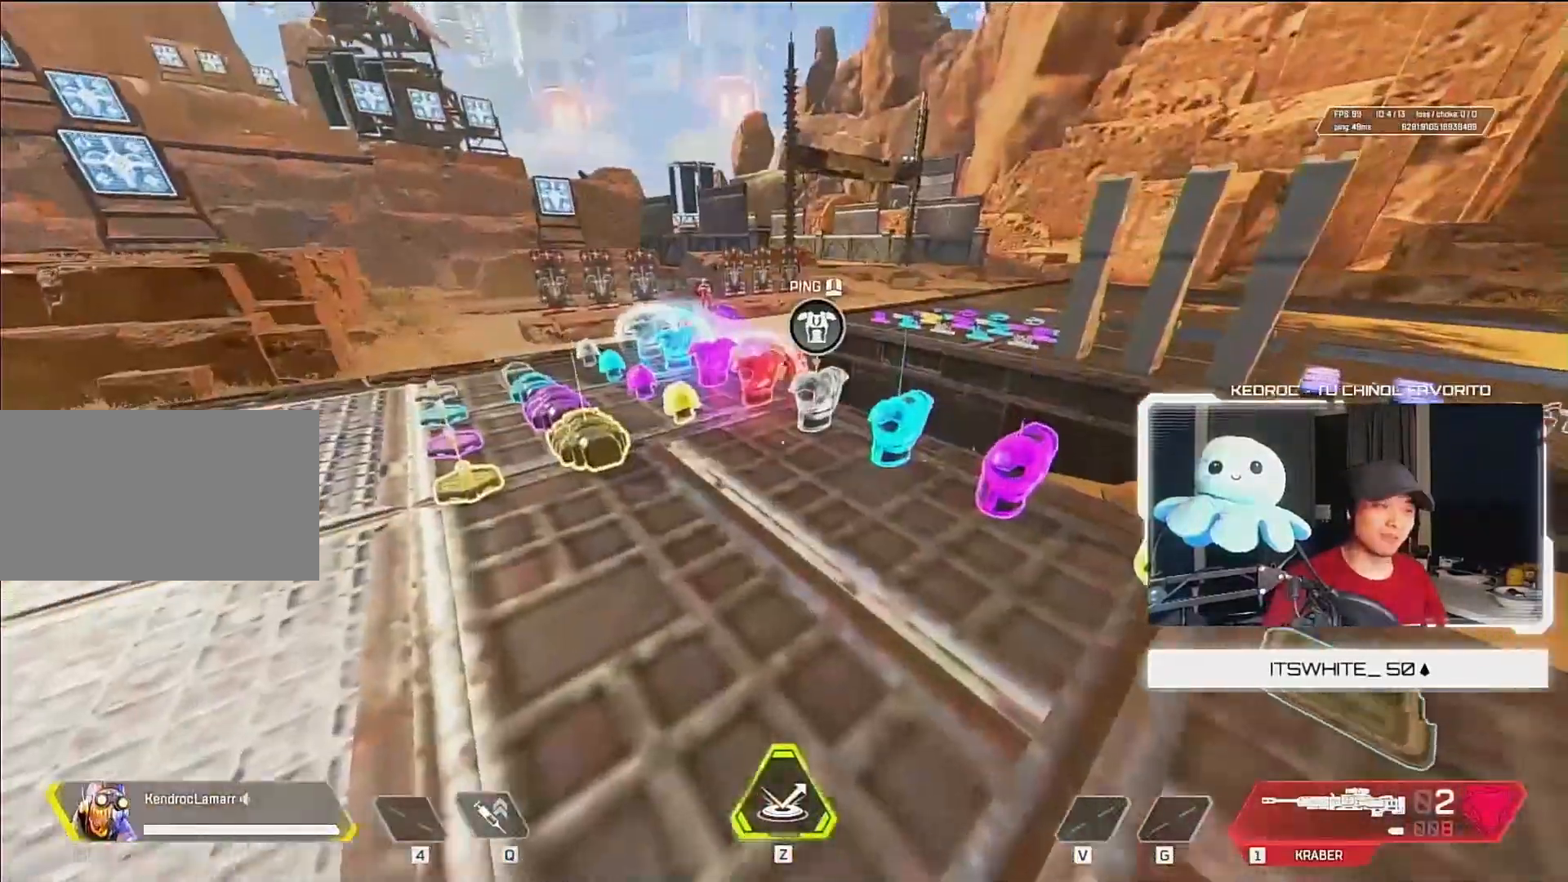
{"keys": ["a", "w"], "mouse": [], "events": [[133, "3", "down"], [267, "3", "up"], [300, "a", "down"]]}
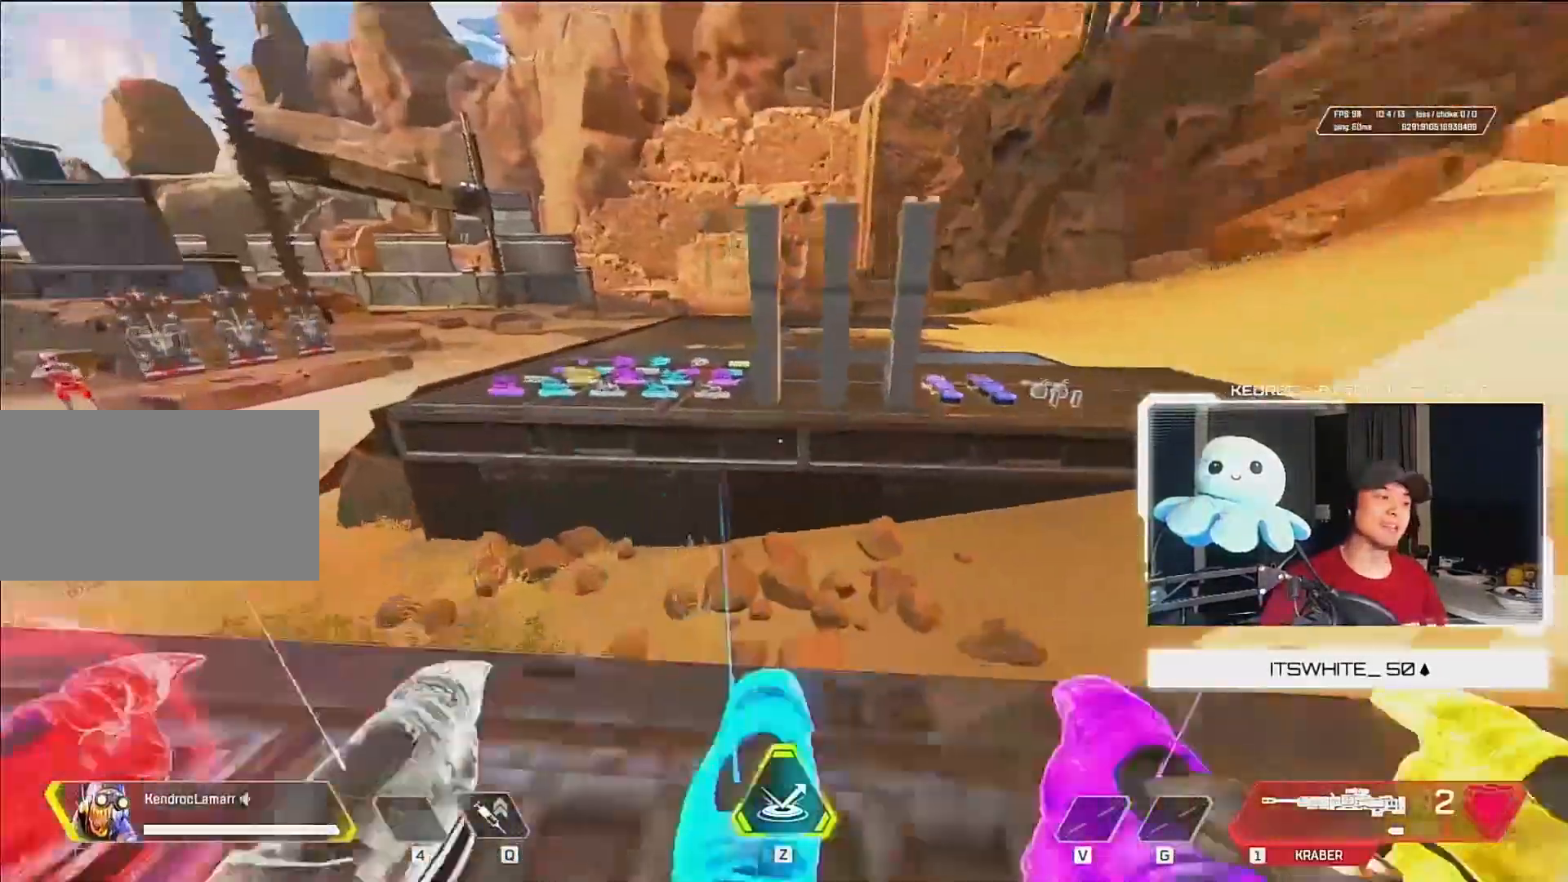
{"keys": ["ctrl", "w"], "mouse": [], "events": [[200, "ctrl", "down"], [433, "mouse_wheel_down", "down"], [467, "a", "up"], [500, "mouse_wheel_down", "up"]]}
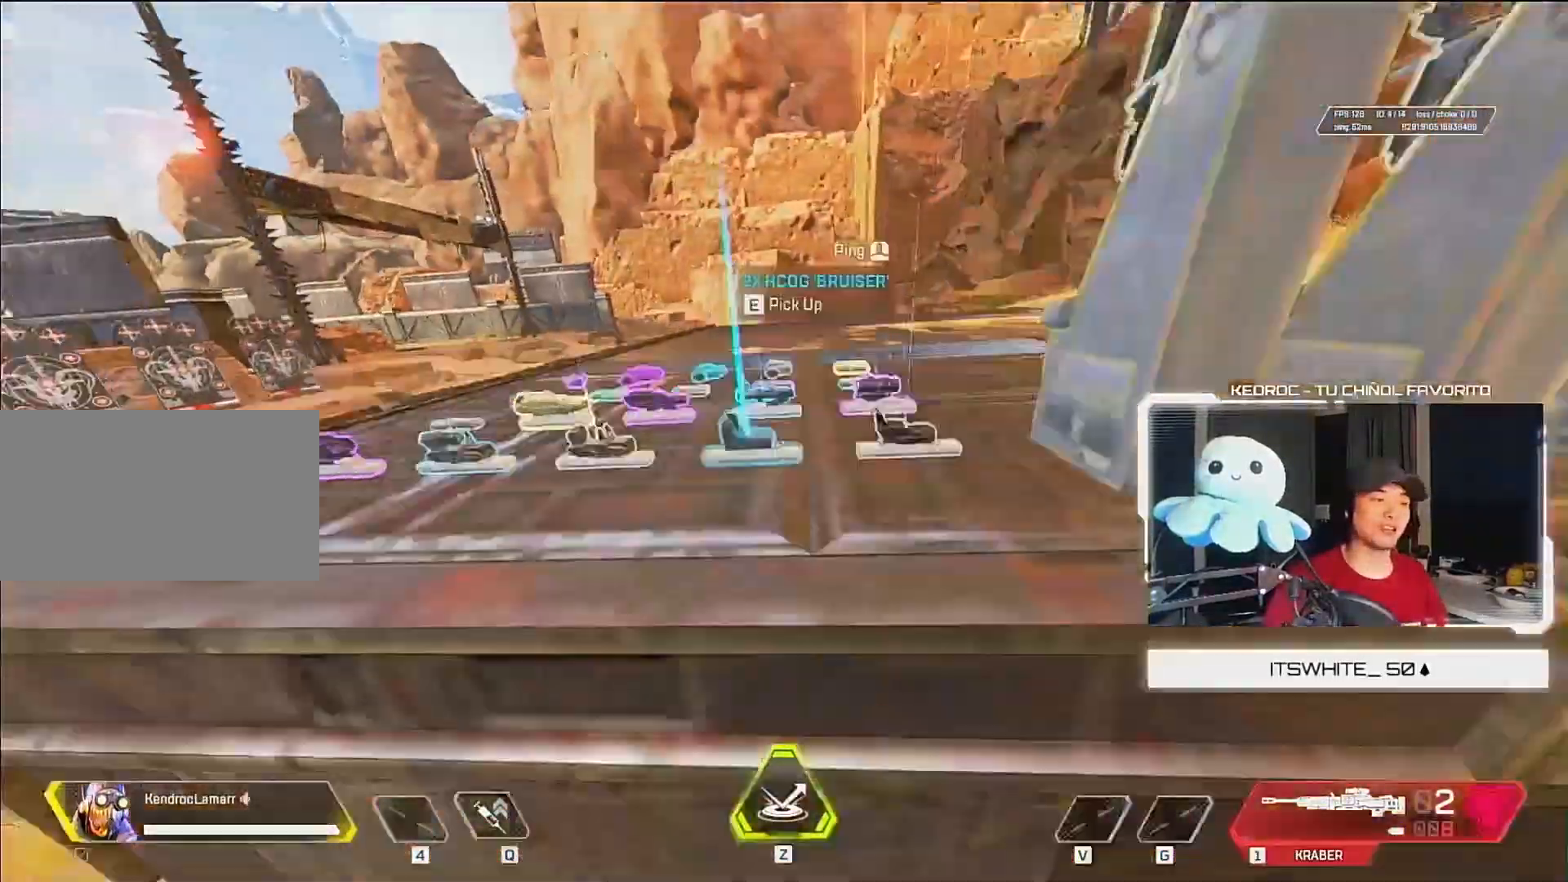
{"keys": ["a"], "mouse": [], "events": [[67, "ctrl", "up"], [233, "a", "down"], [500, "w", "up"]]}
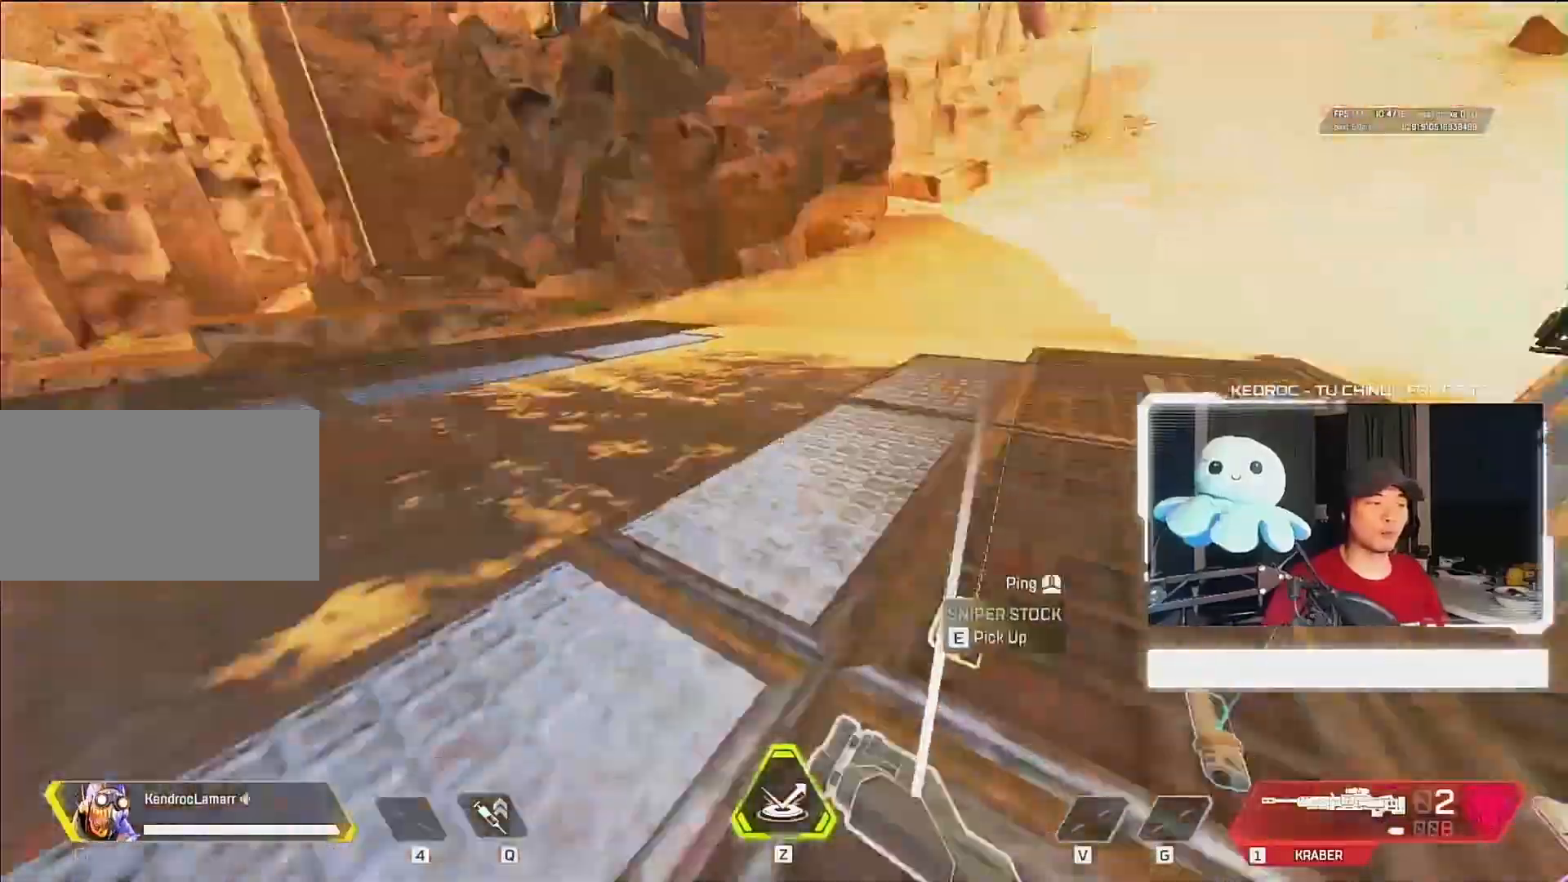
{"keys": ["a", "s"], "mouse": [], "events": [[133, "s", "down"], [233, "a", "up"], [500, "a", "down"]]}
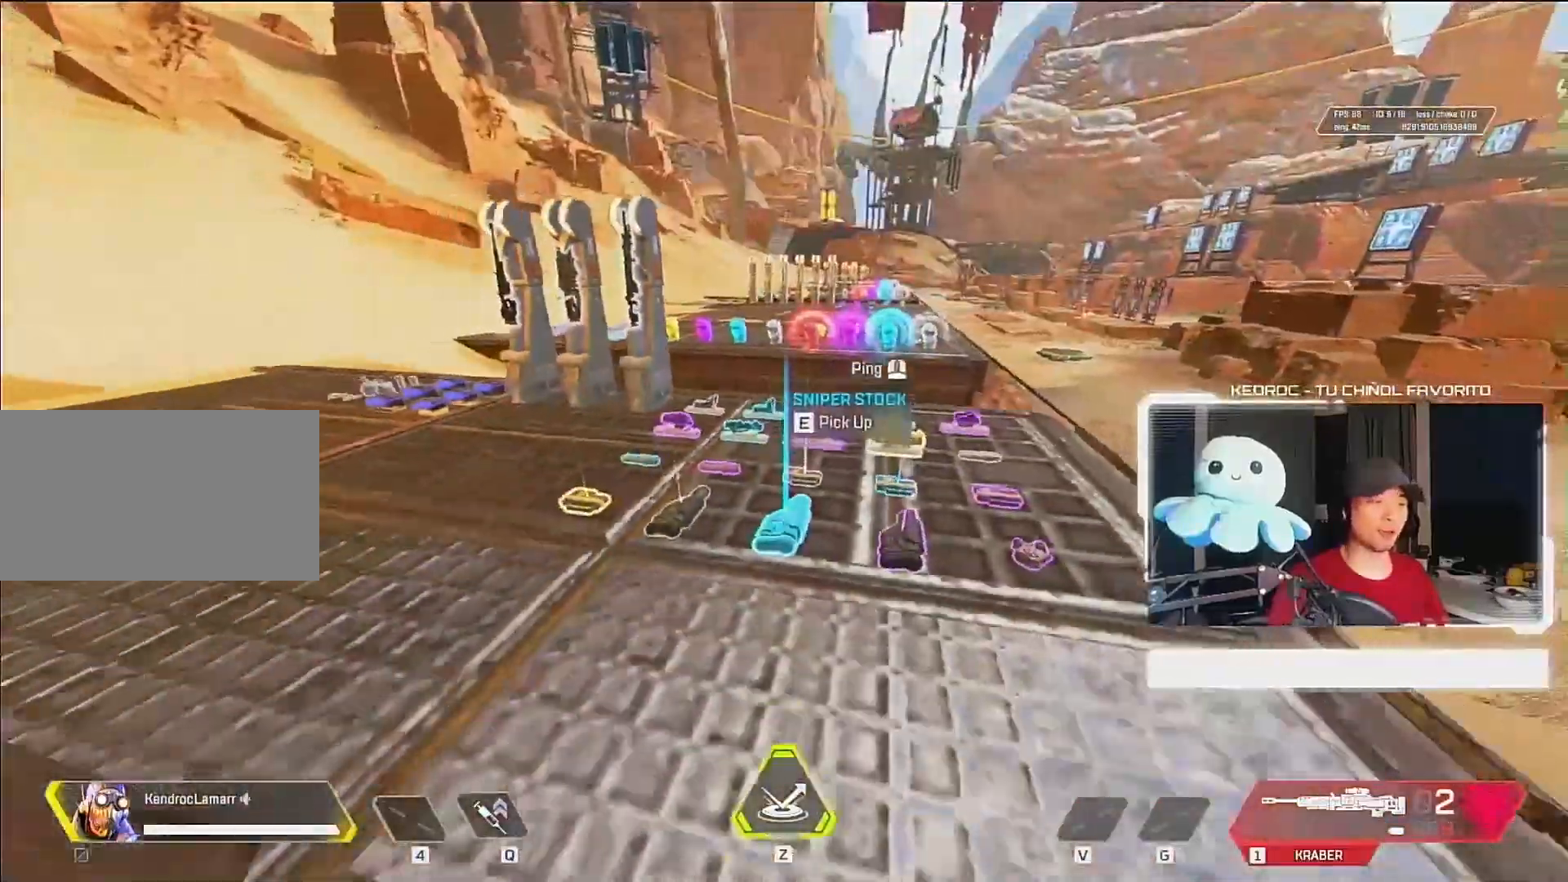
{"keys": ["w"], "mouse": [], "events": [[267, "a", "up"], [267, "s", "up"], [467, "w", "down"]]}
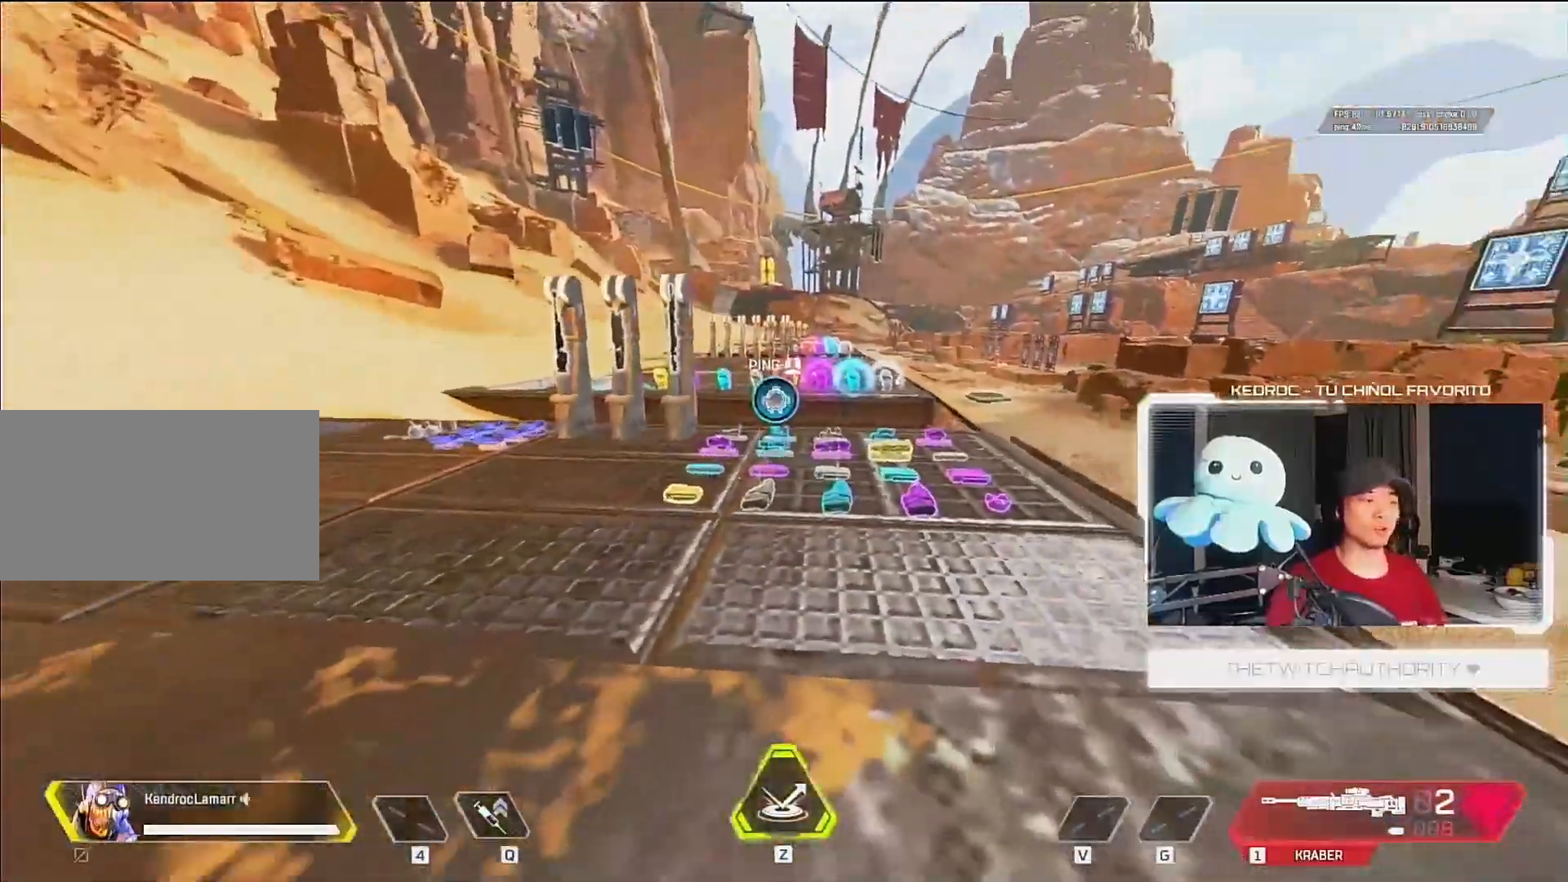
{"keys": ["w"], "mouse": [], "events": []}
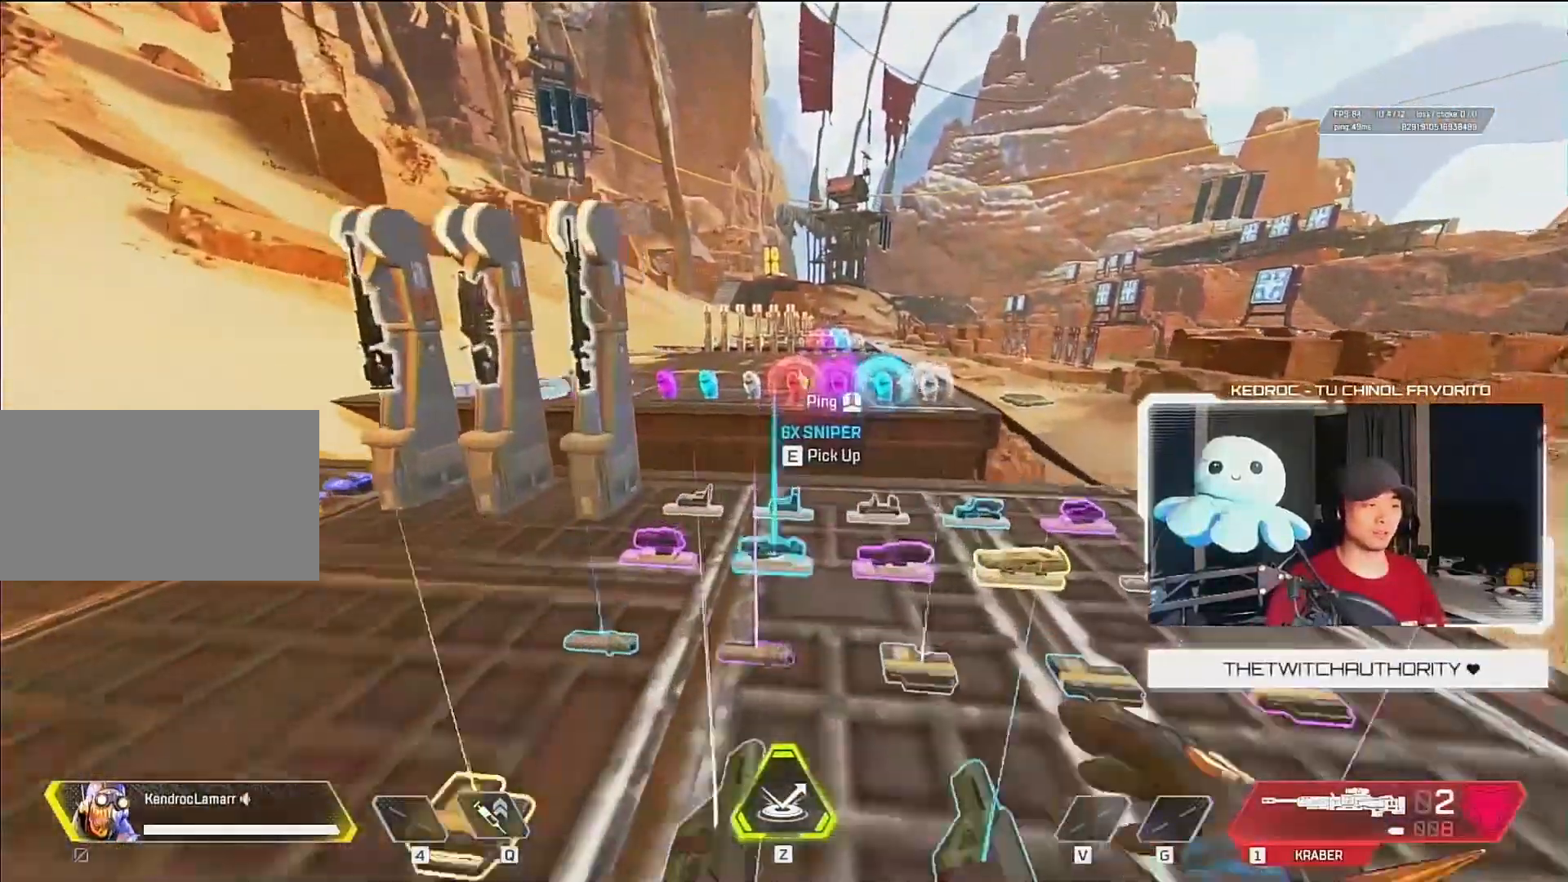
{"keys": ["a", "ctrl", "w"], "mouse": [], "events": [[167, "ctrl", "down"], [400, "mouse_wheel_down", "down"], [500, "a", "down"], [500, "mouse_wheel_down", "up"]]}
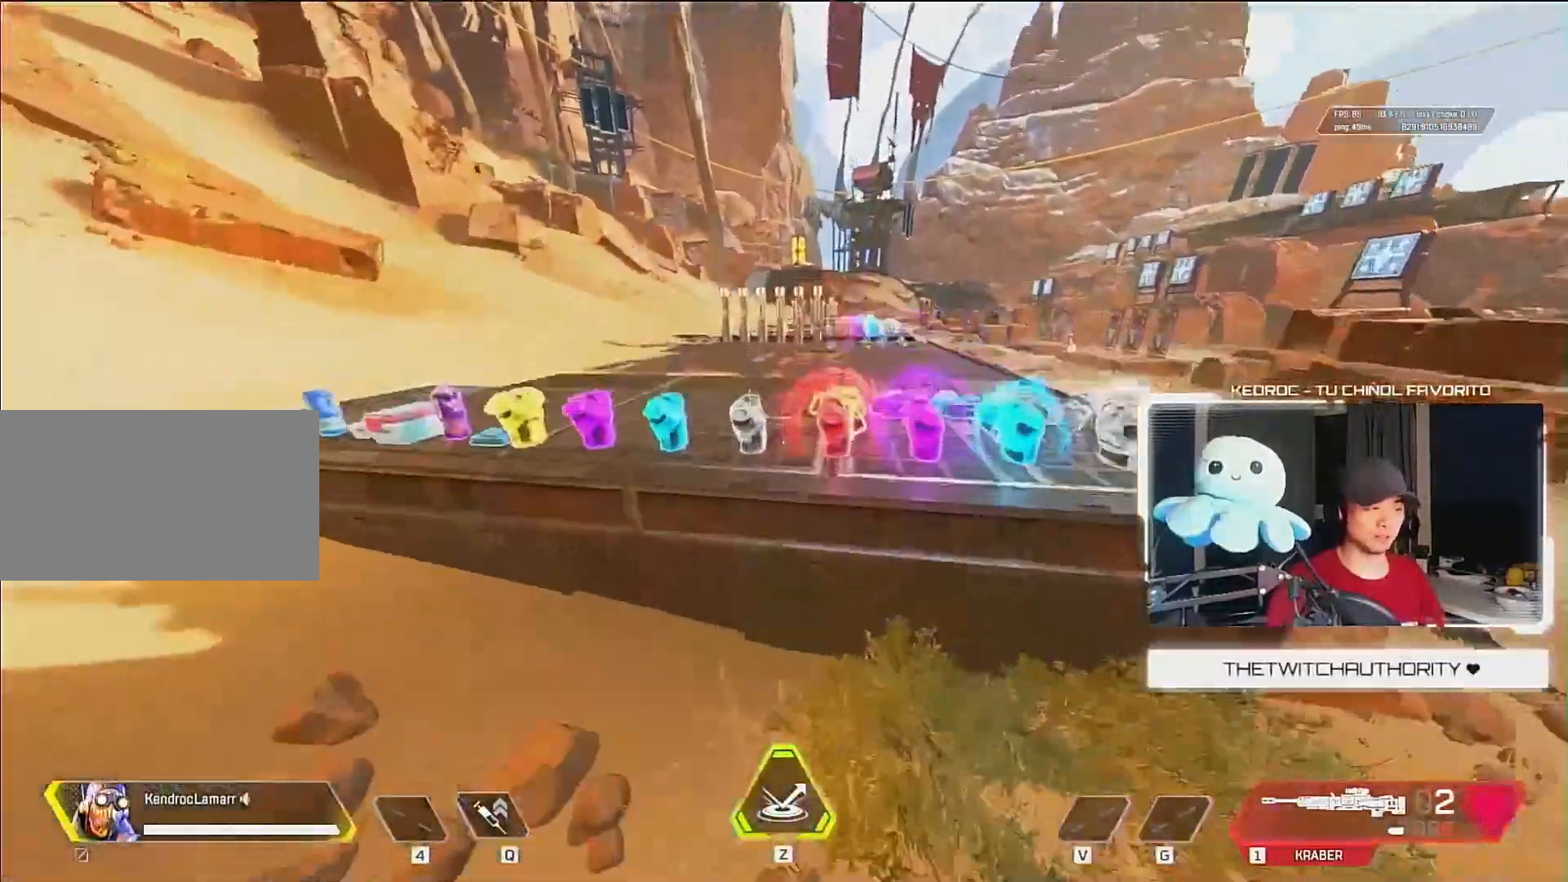
{"keys": ["d"], "mouse": ["wheel_down"], "events": [[33, "ctrl", "up"], [33, "mouse_wheel_up", "down"], [33, "w", "up"], [233, "mouse_wheel_up", "up"], [300, "mouse_wheel_down", "down"], [333, "d", "down"], [400, "a", "up"]]}
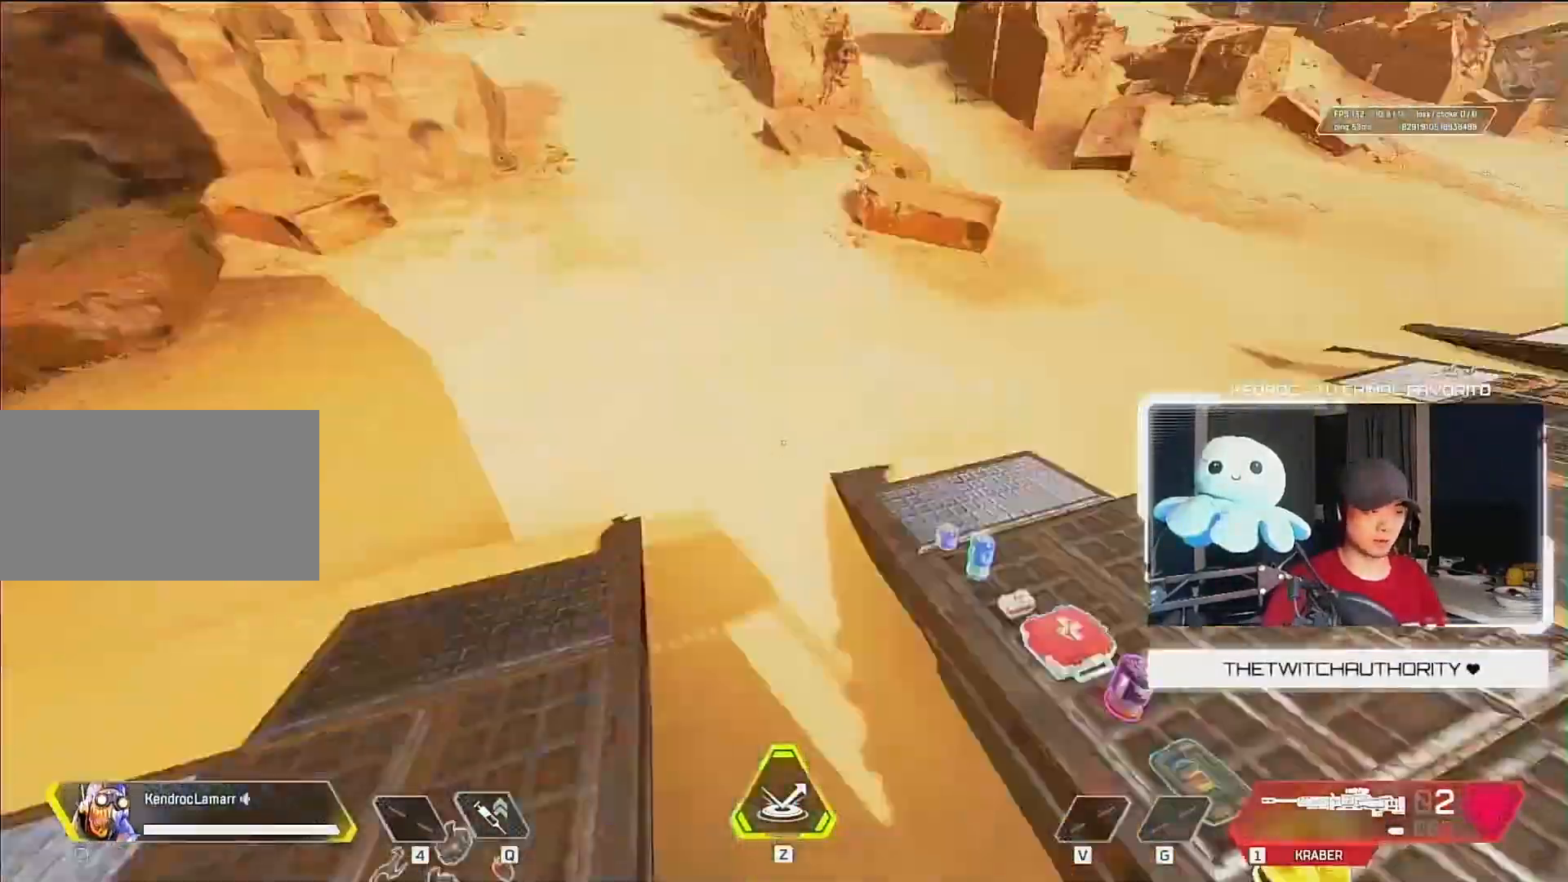
{"keys": ["d"], "mouse": [], "events": [[67, "mouse_wheel_down", "up"]]}
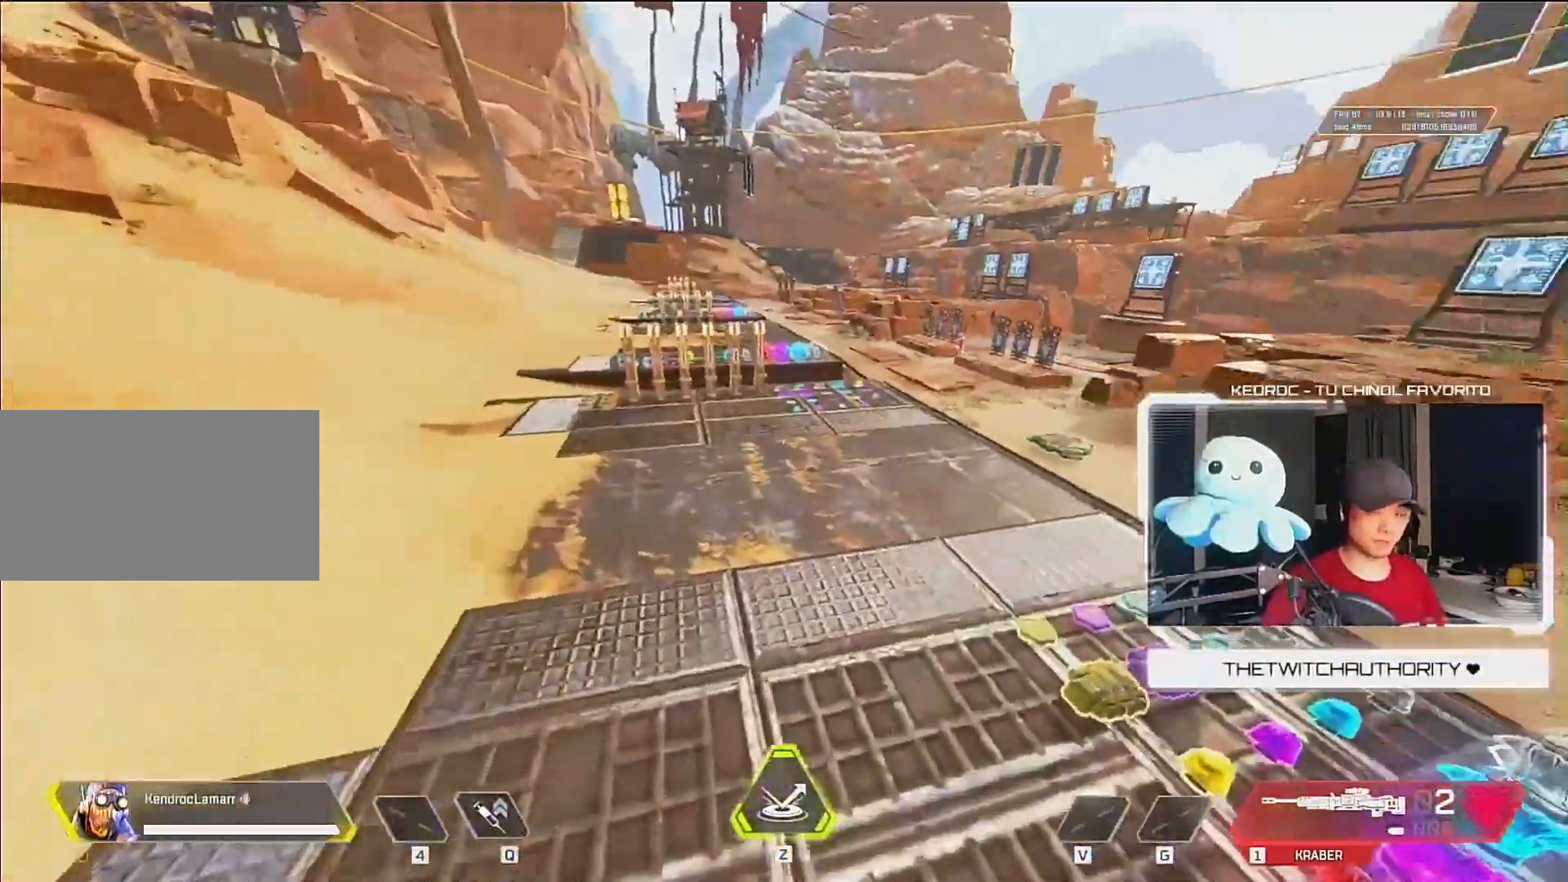
{"keys": [], "mouse": [], "events": [[33, "d", "up"]]}
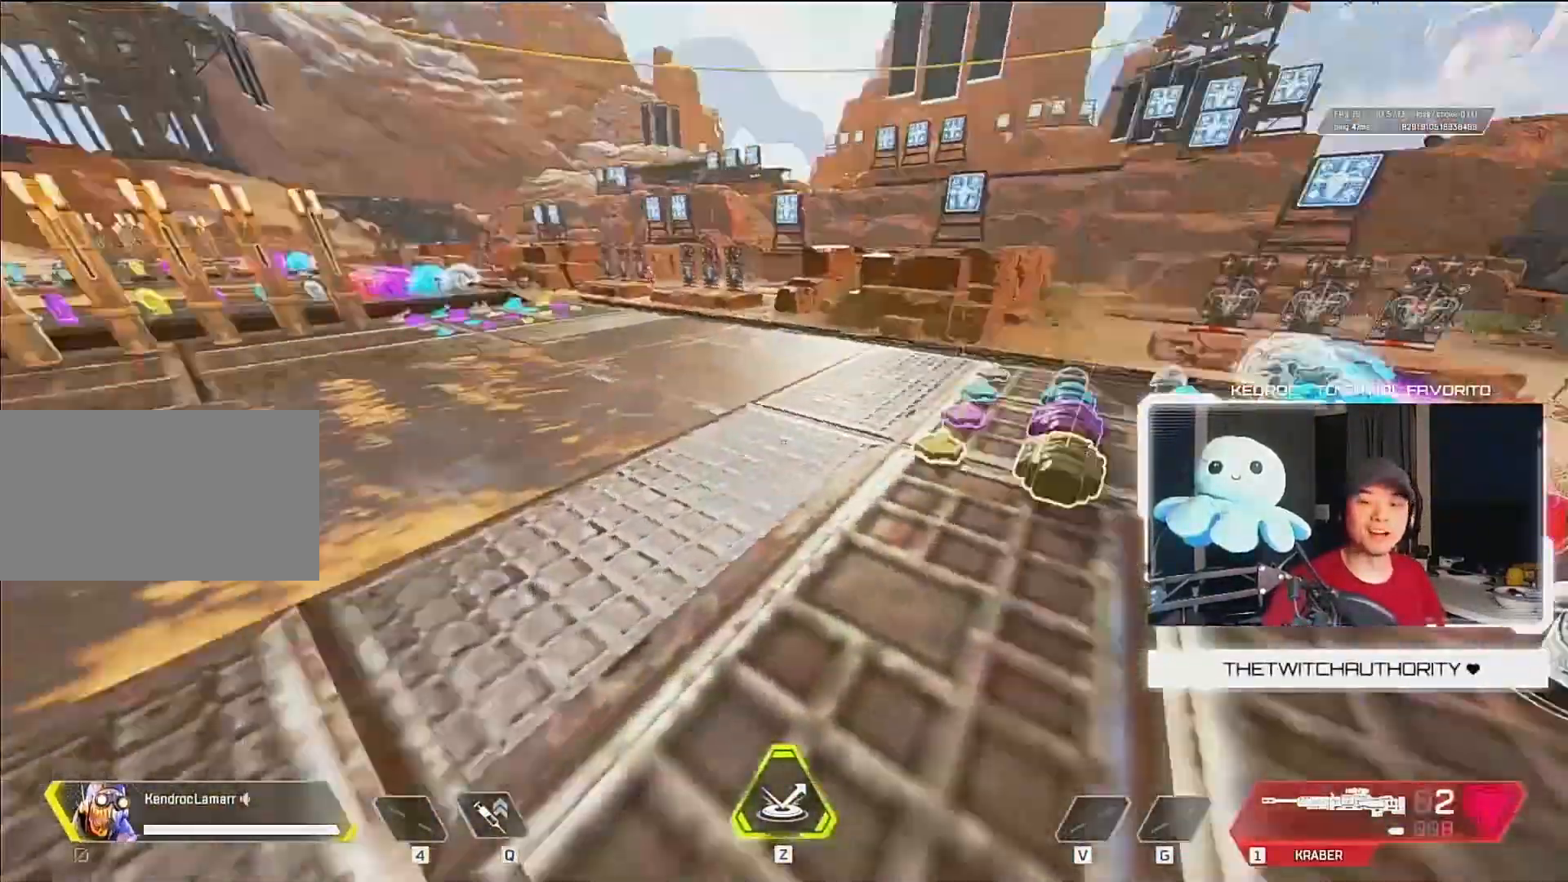
{"keys": ["3", "w"], "mouse": [], "events": [[100, "w", "down"], [400, "3", "down"]]}
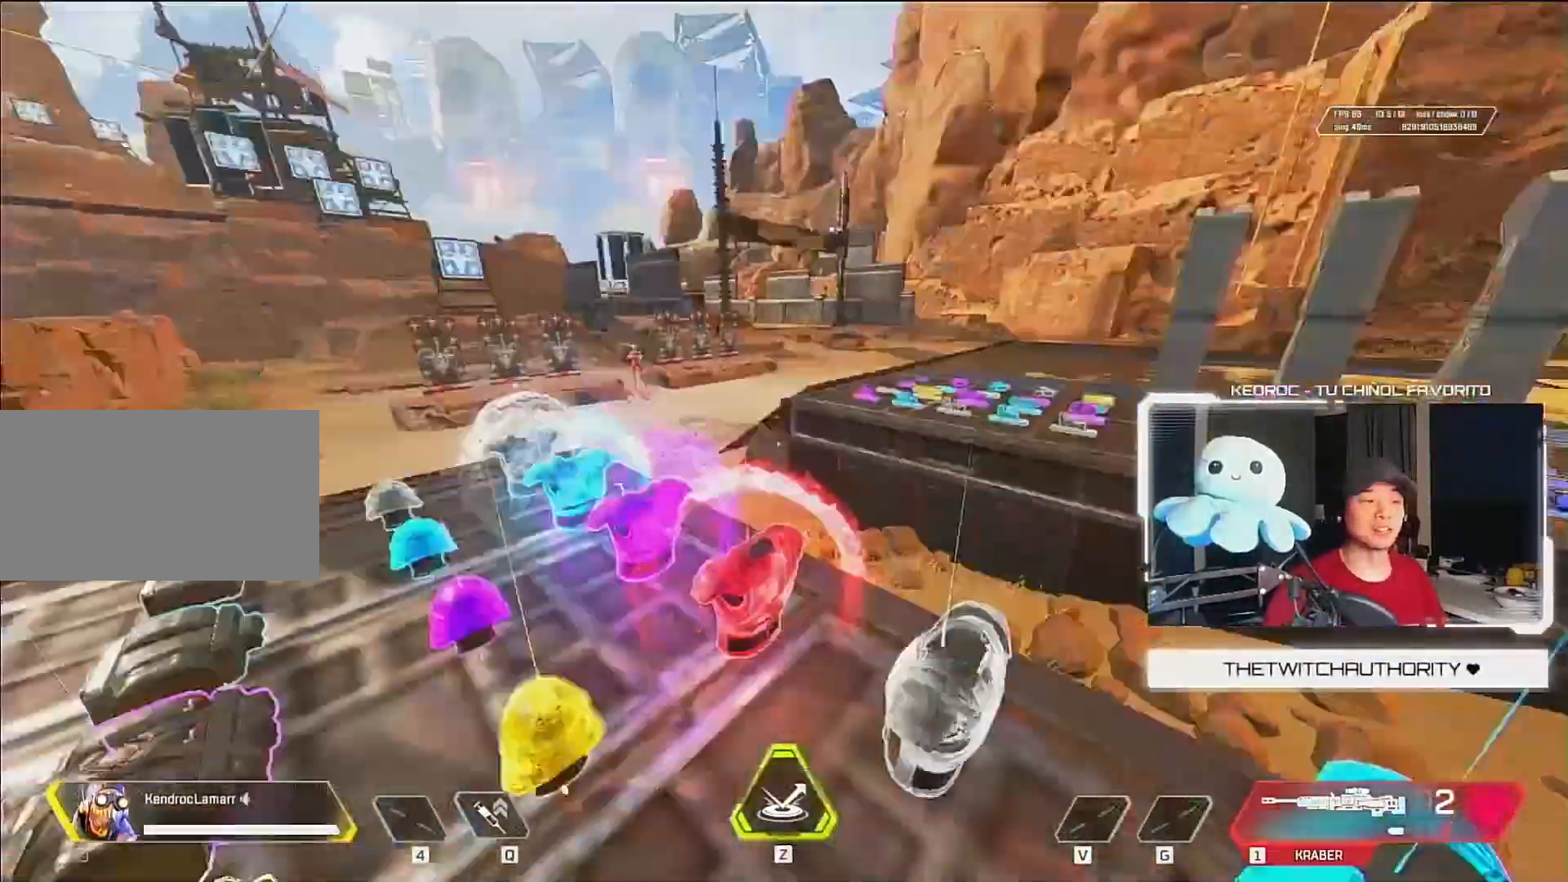
{"keys": ["ctrl", "w"], "mouse": [], "events": [[33, "3", "up"], [233, "ctrl", "down"], [400, "mouse_wheel_down", "down"], [500, "mouse_wheel_down", "up"]]}
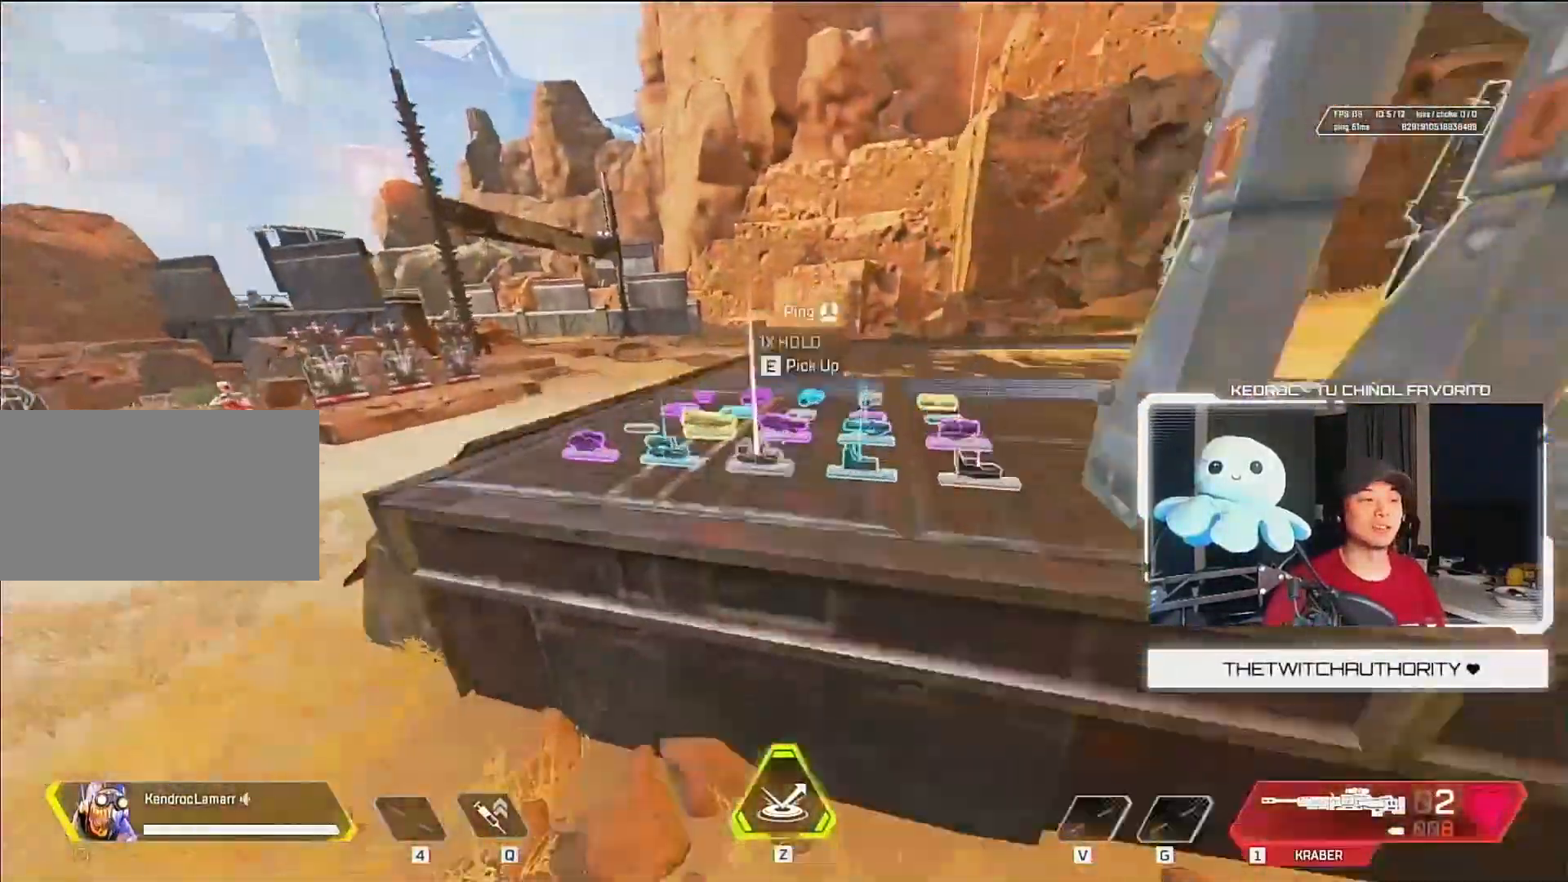
{"keys": ["d", "w"], "mouse": [], "events": [[133, "ctrl", "up"], [367, "d", "down"]]}
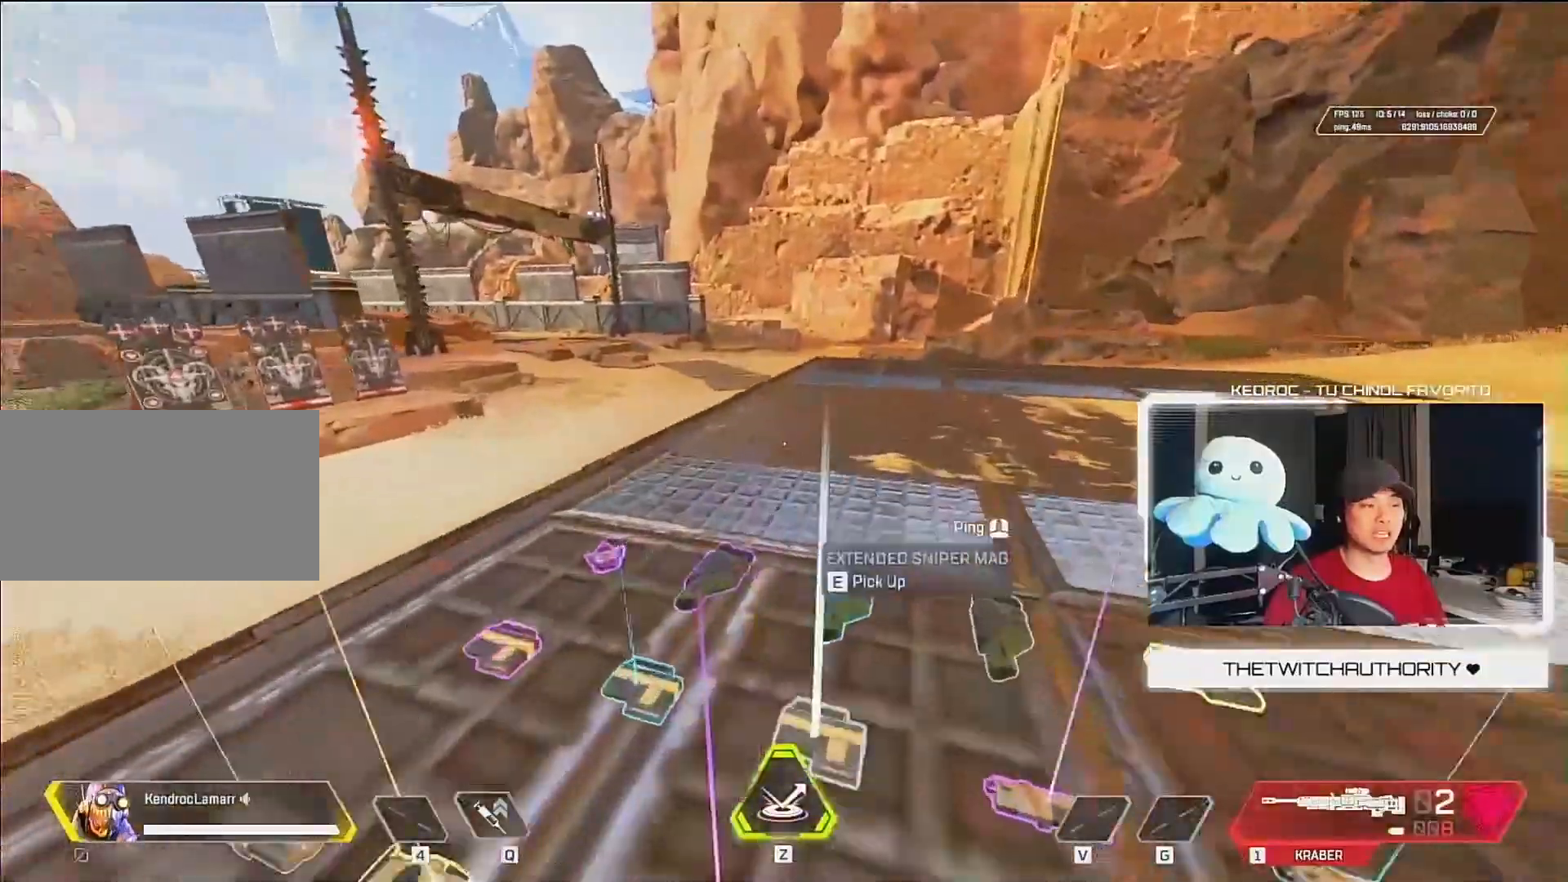
{"keys": ["s"], "mouse": [], "events": [[67, "w", "up"], [167, "s", "down"], [300, "d", "up"]]}
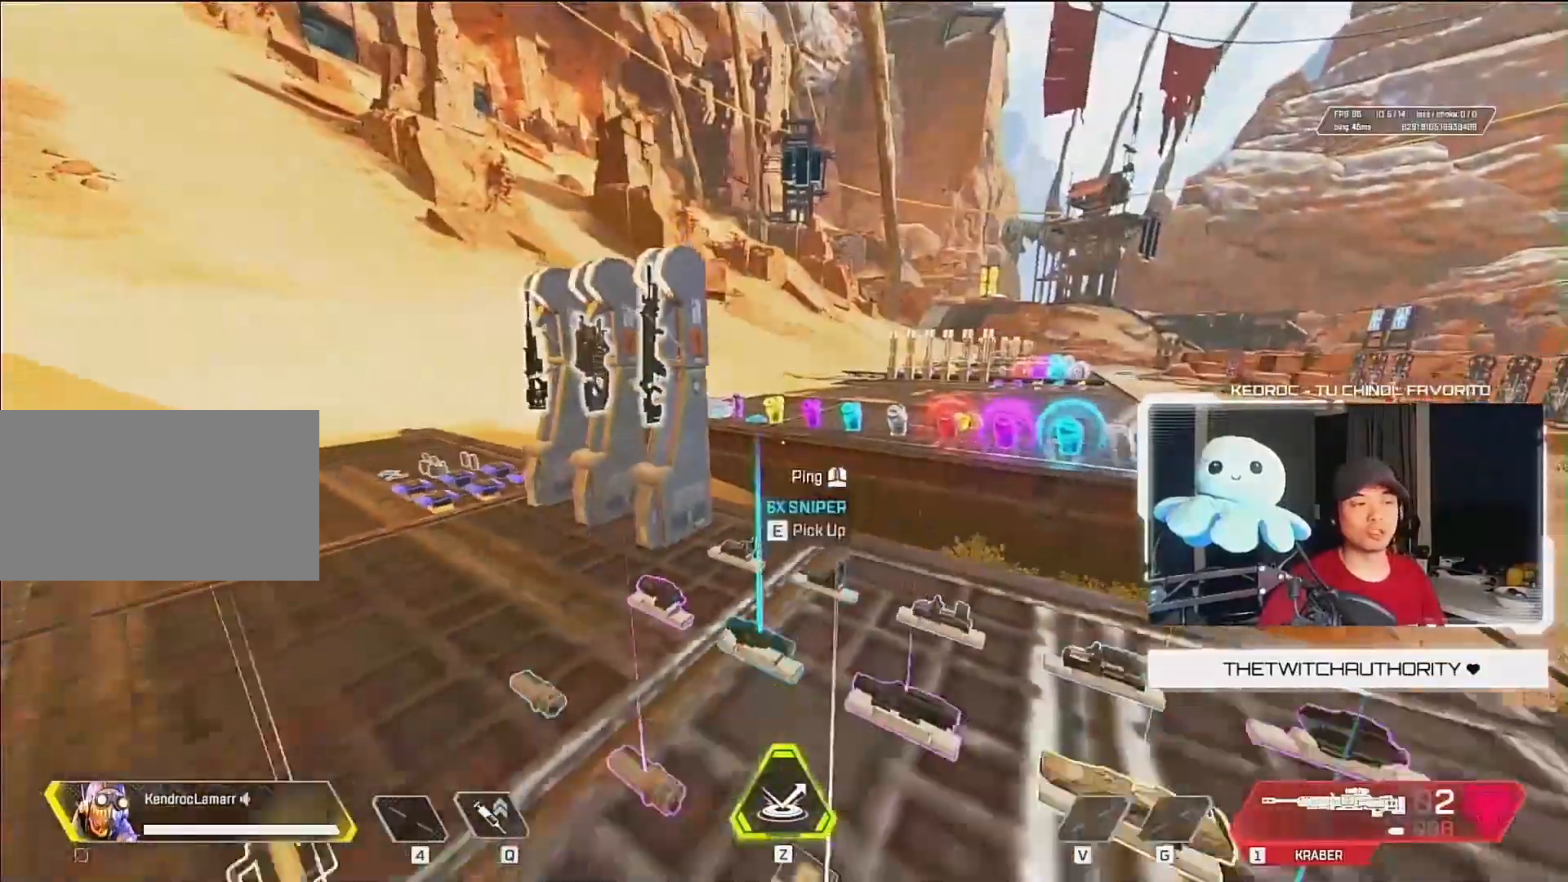
{"keys": ["a", "s"], "mouse": [], "events": [[100, "a", "down"]]}
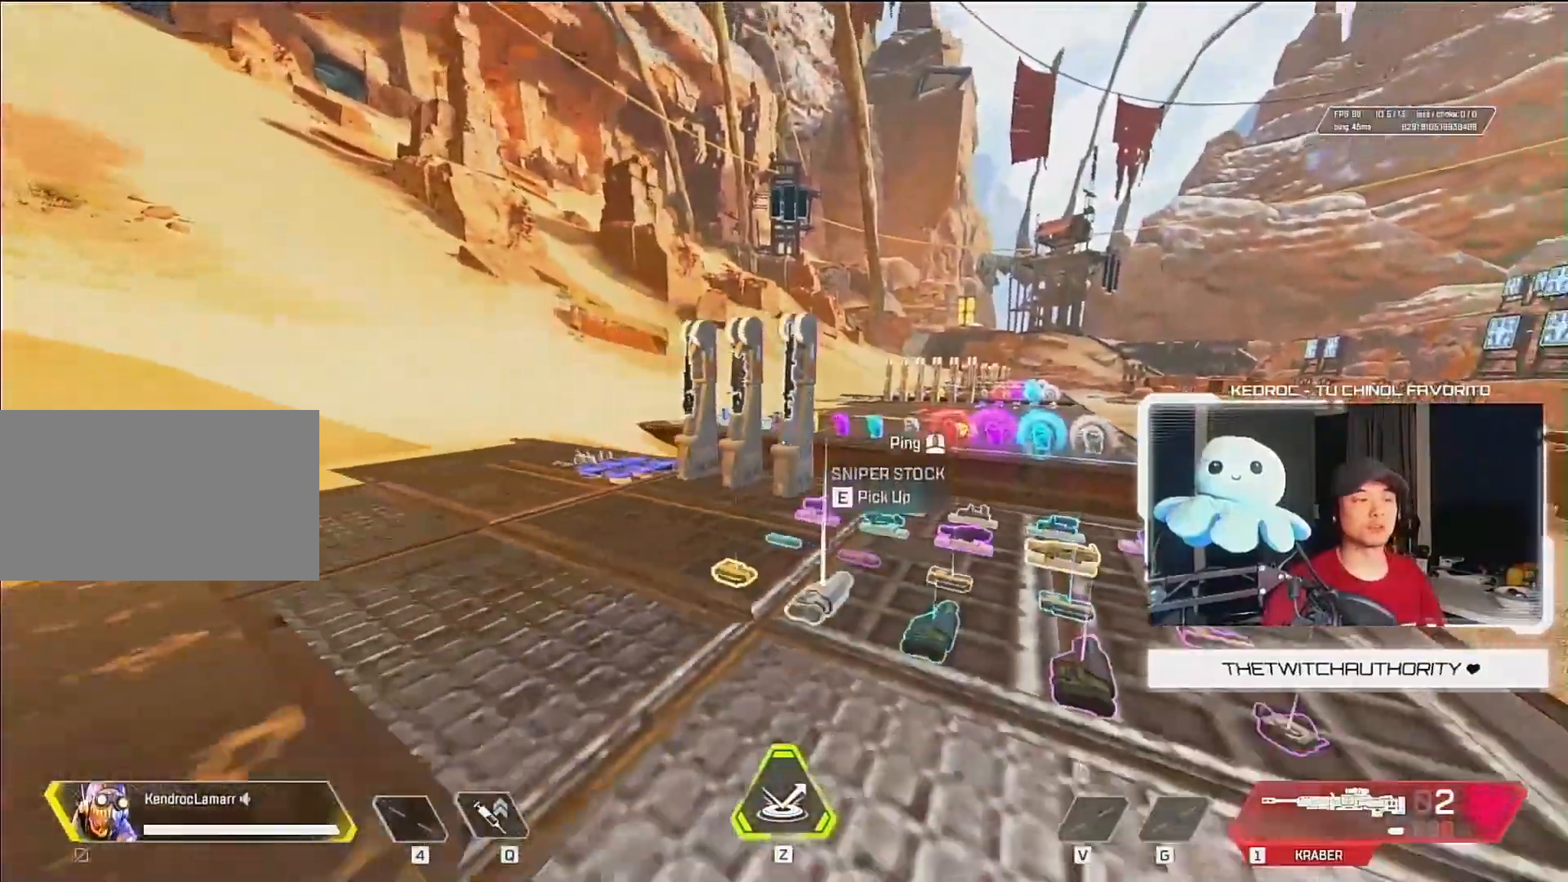
{"keys": ["w"], "mouse": [], "events": [[233, "a", "up"], [267, "s", "up"], [333, "w", "down"]]}
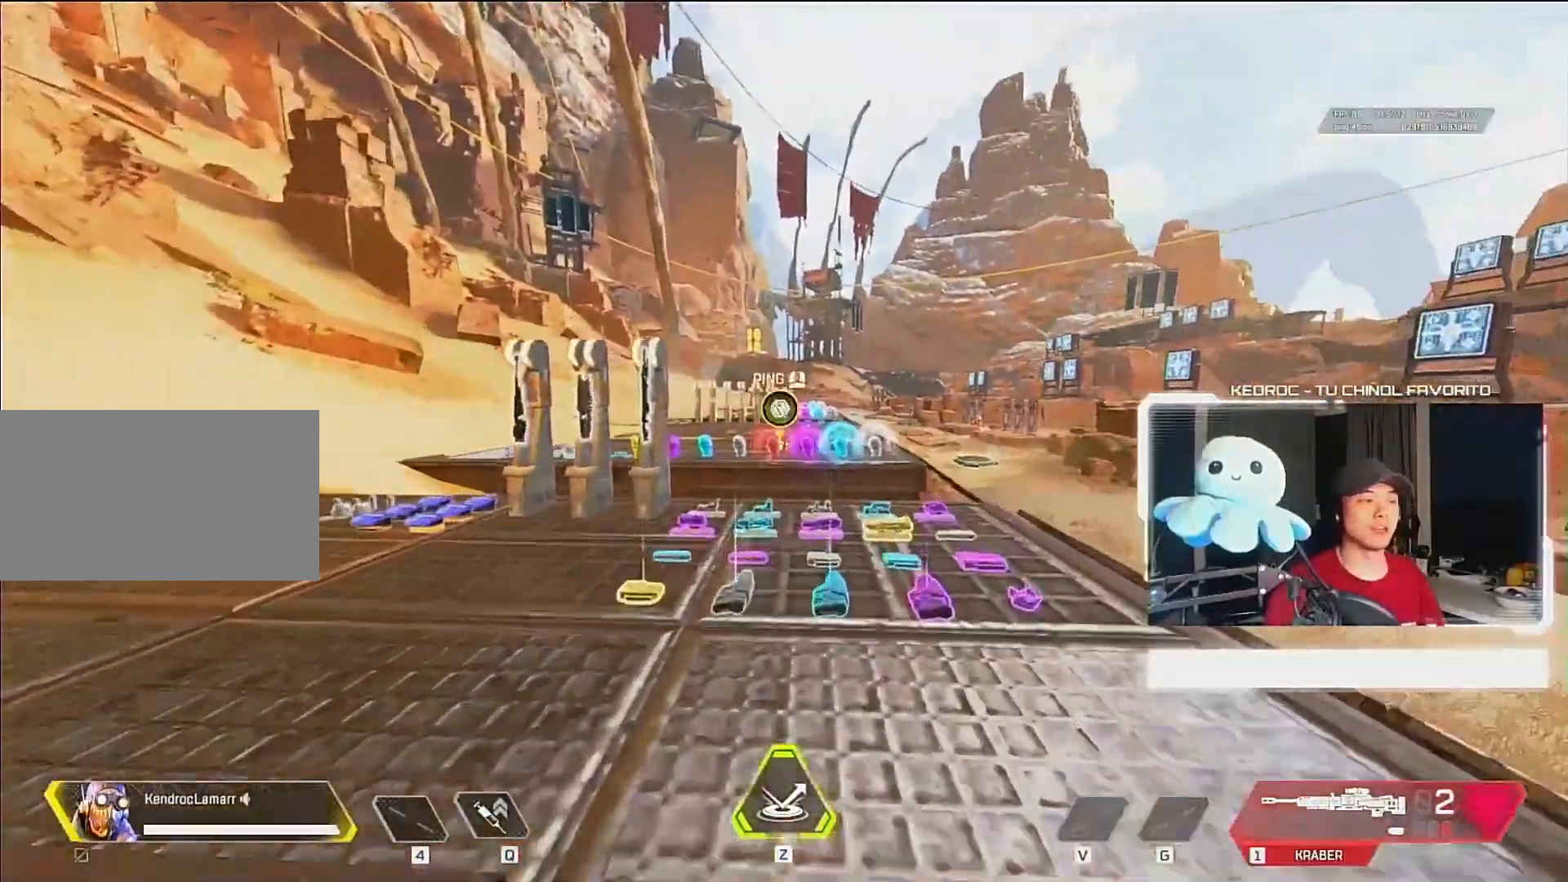
{"keys": ["w"], "mouse": [], "events": []}
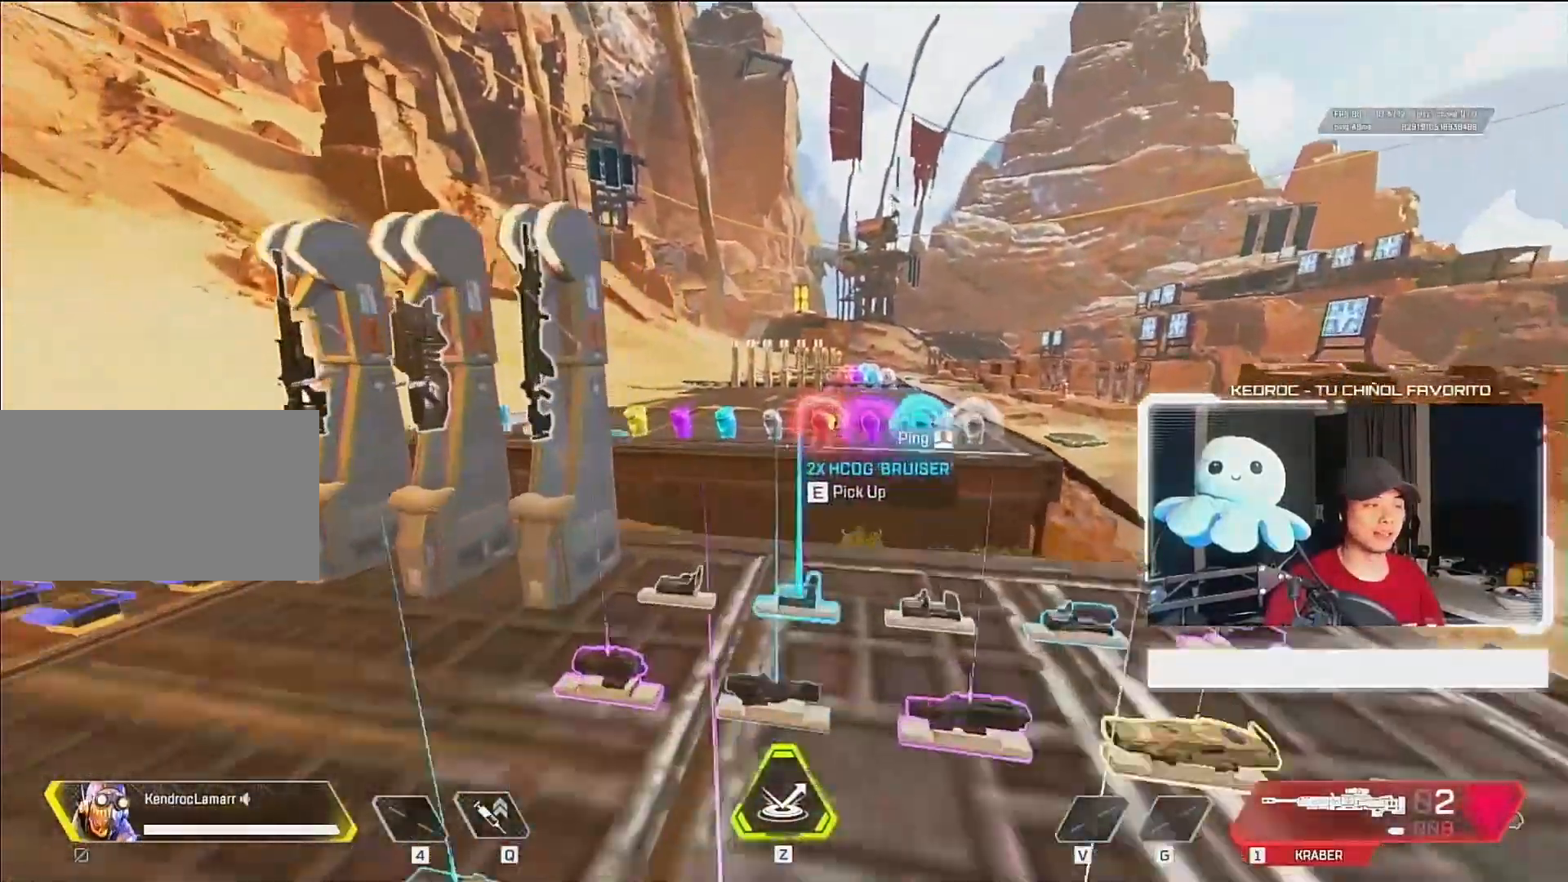
{"keys": ["a"], "mouse": ["wheel_up"], "events": [[33, "ctrl", "down"], [300, "mouse_wheel_down", "down"], [400, "mouse_wheel_down", "up"], [433, "a", "down"], [433, "ctrl", "up"], [433, "mouse_wheel_up", "down"], [433, "w", "up"]]}
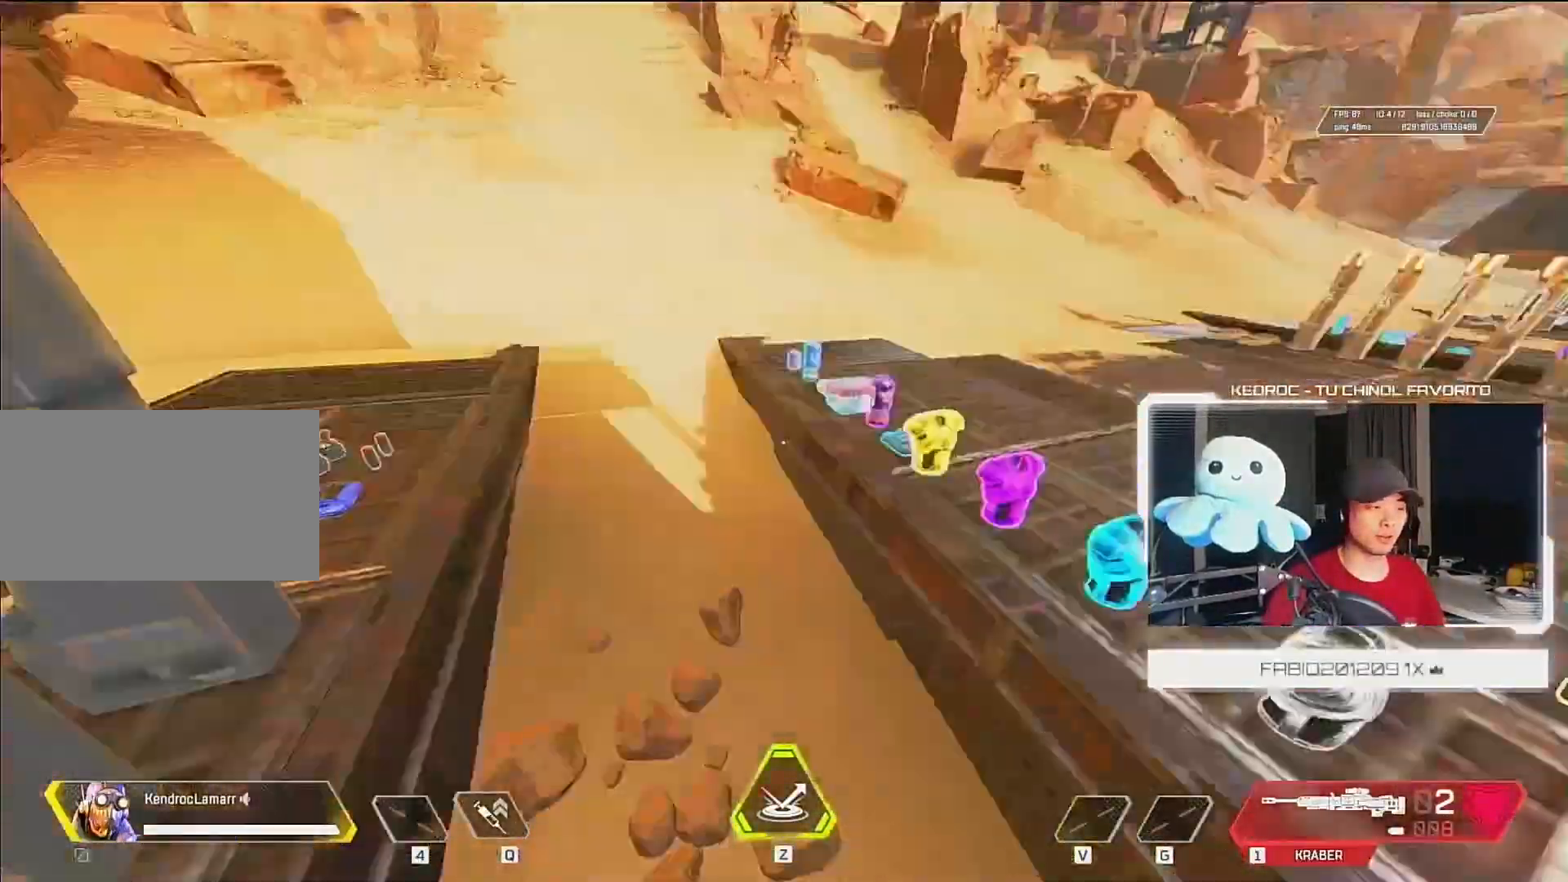
{"keys": ["d"], "mouse": [], "events": [[133, "mouse_wheel_up", "up"], [200, "mouse_wheel_down", "down"], [267, "d", "down"], [300, "a", "up"], [467, "mouse_wheel_down", "up"]]}
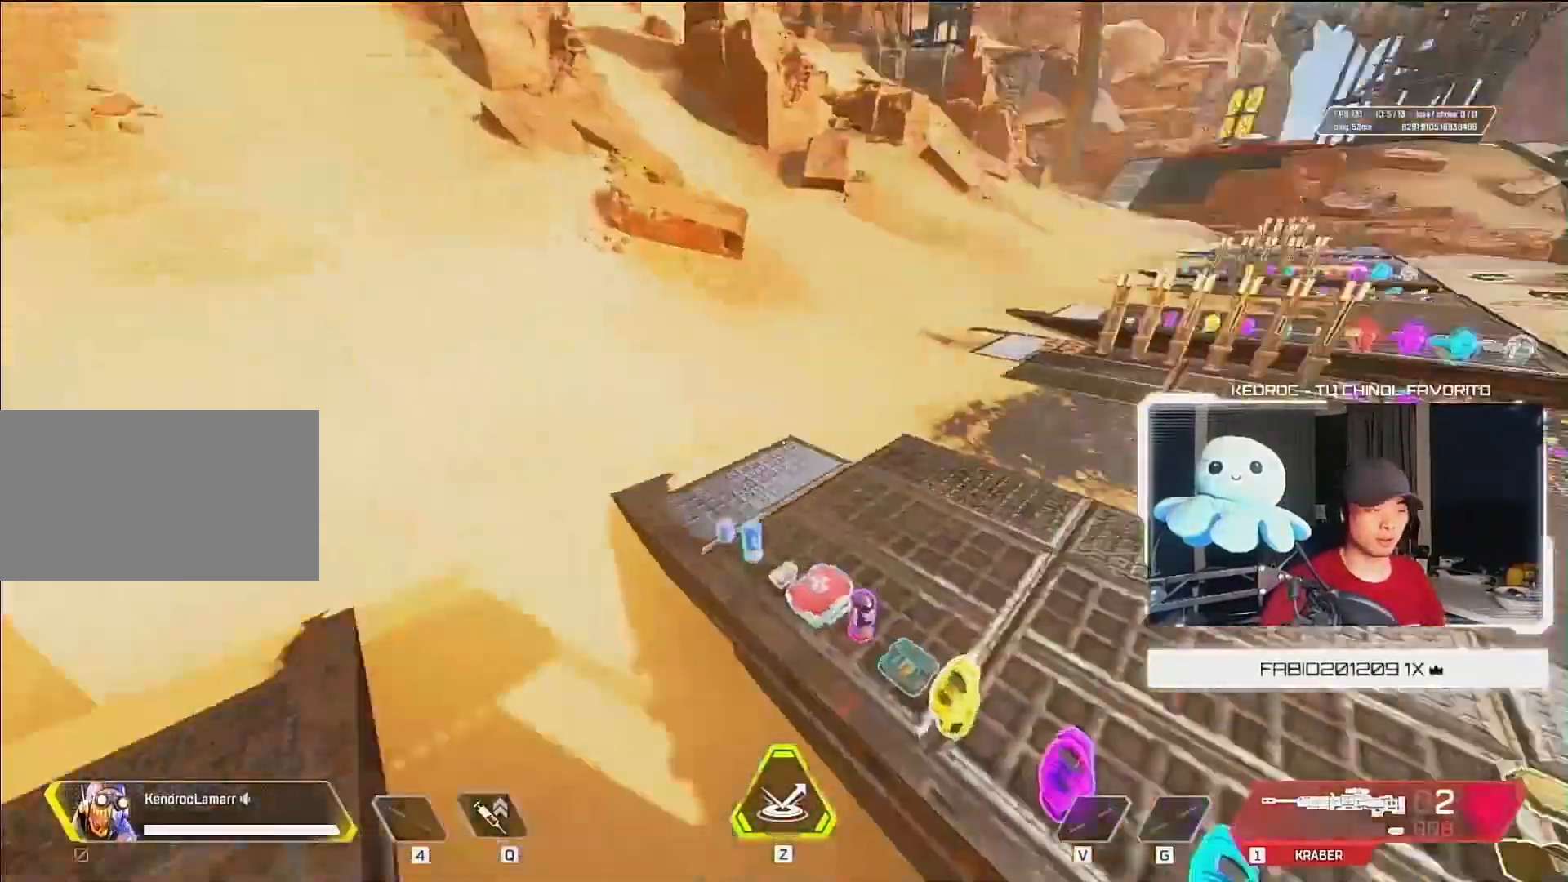
{"keys": [], "mouse": [], "events": [[333, "d", "up"]]}
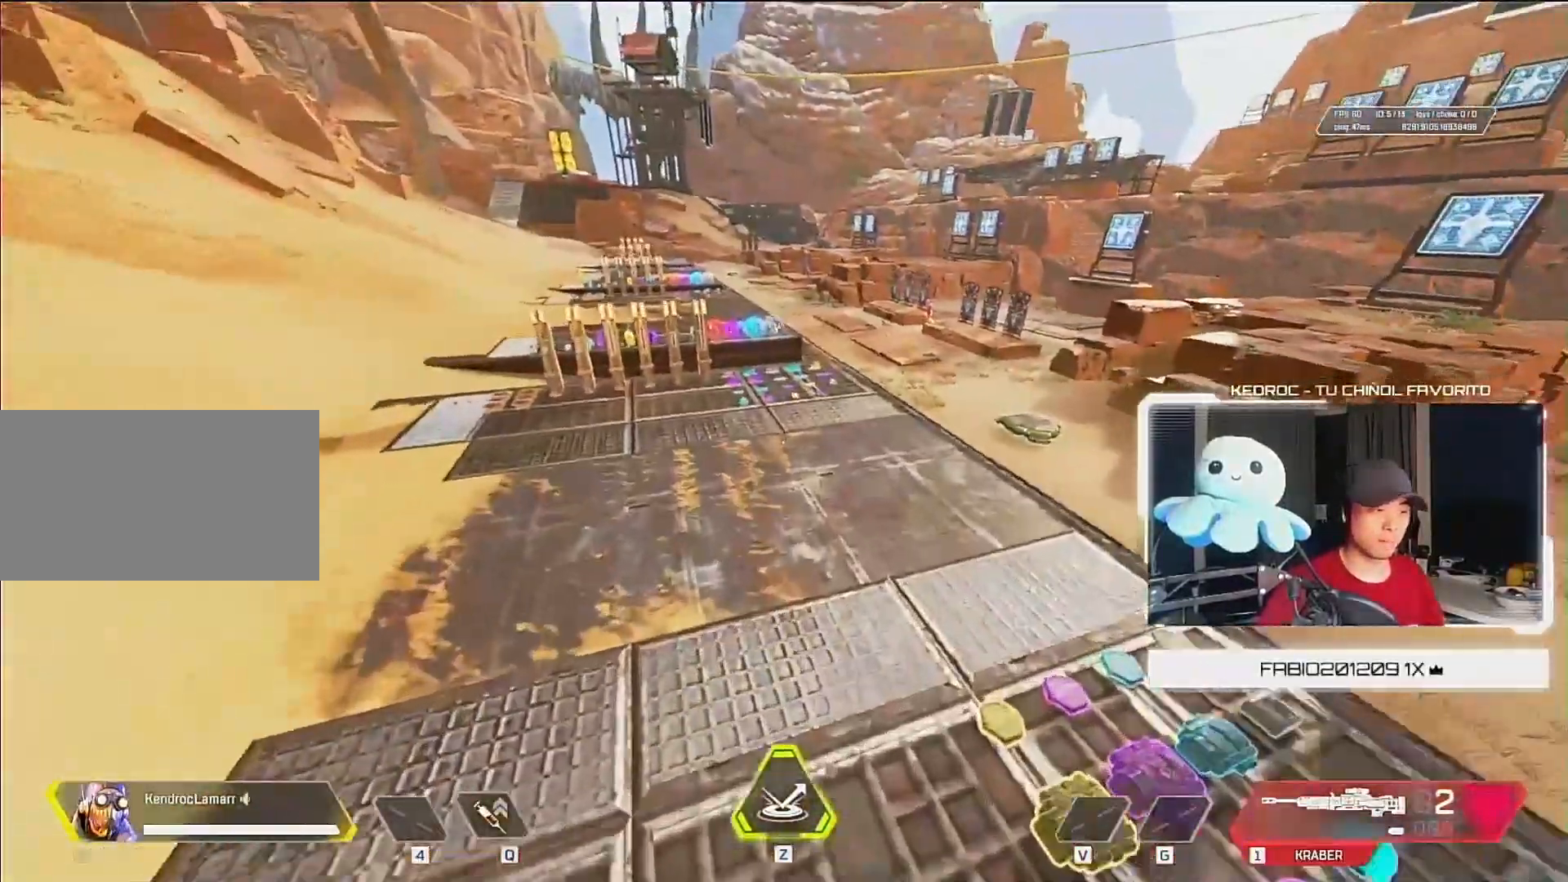
{"keys": [], "mouse": [], "events": []}
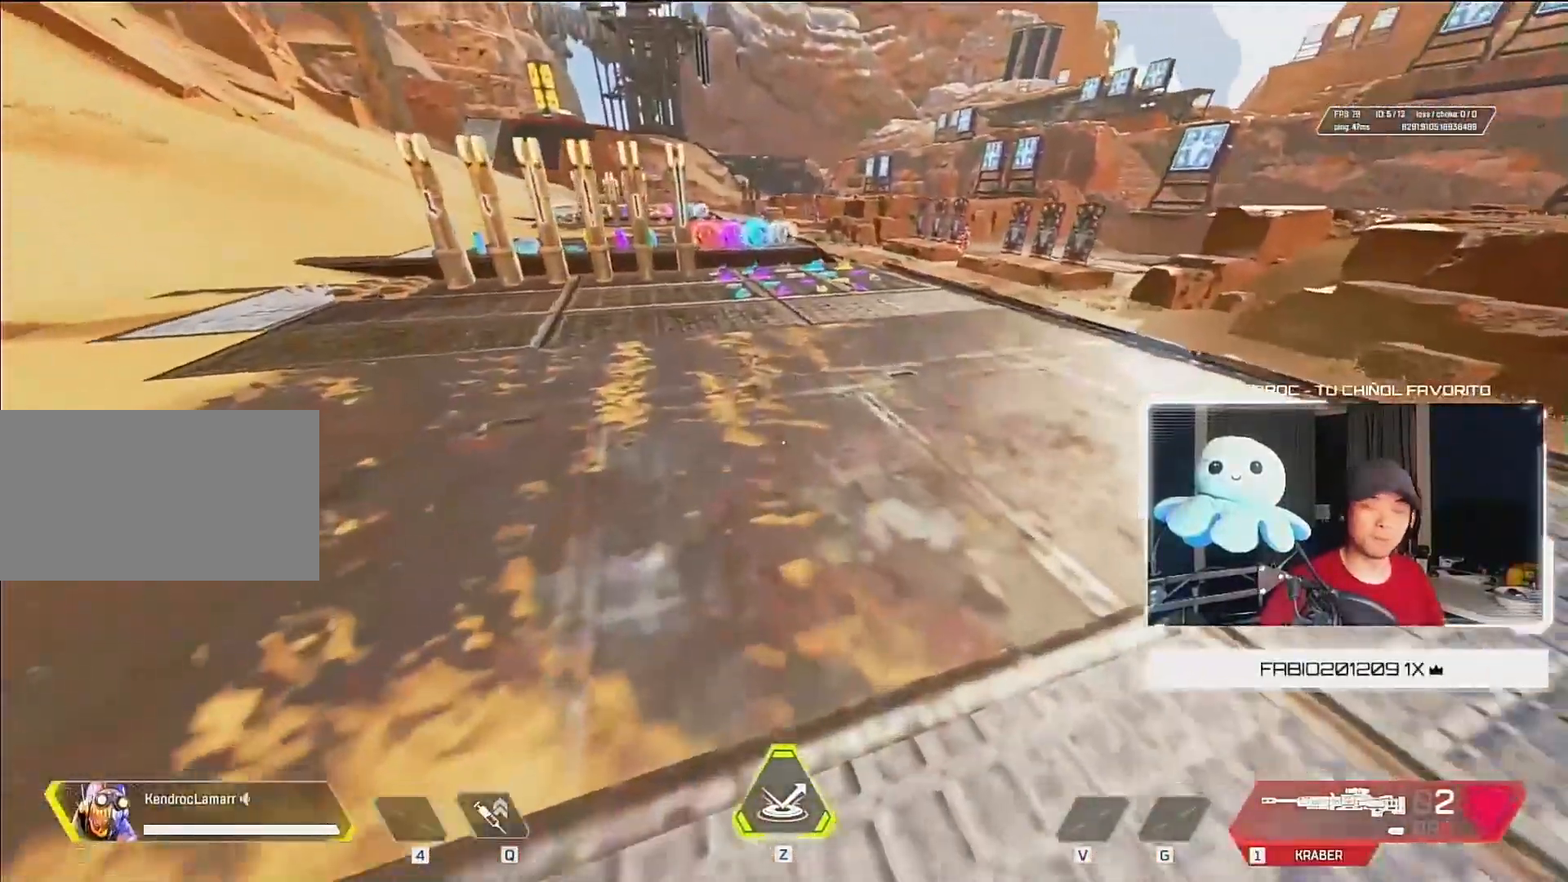
{"keys": ["w"], "mouse": [], "events": [[500, "w", "down"]]}